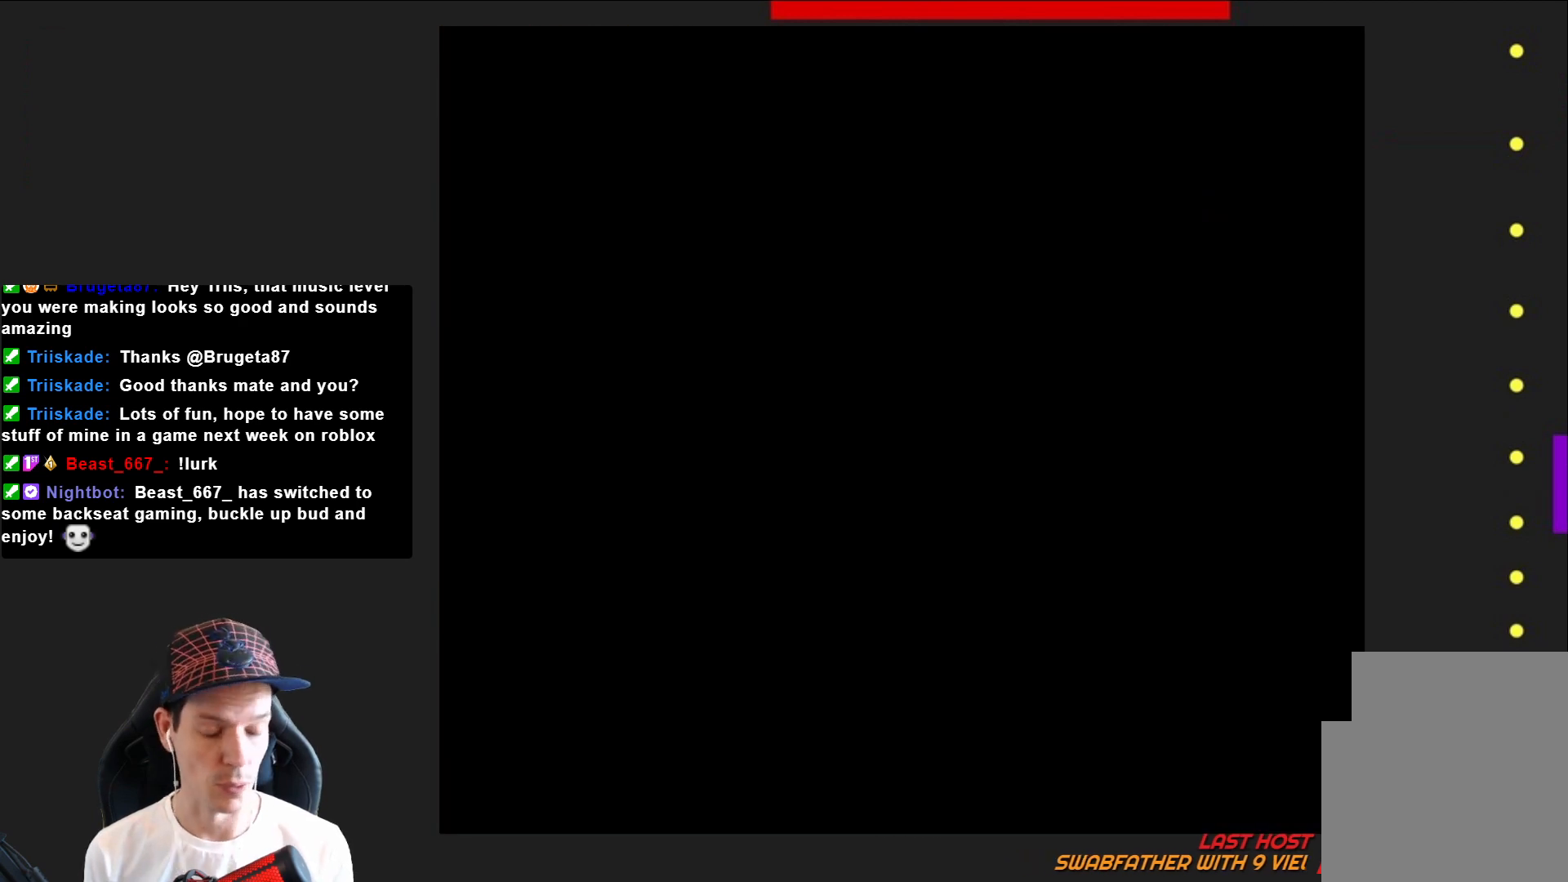
Gameplay with a controller (PlayStation layout); each line is a JSON object with the inputs held at the frame after it. "events" lists button and stick changes between this image and that frame as [ms after this image, input, new state], when the widget could be followed in between. Not read: L3 R3 left_stick.
{"buttons": ["SQUARE", "DPAD_RIGHT"], "right_stick": "center", "events": []}
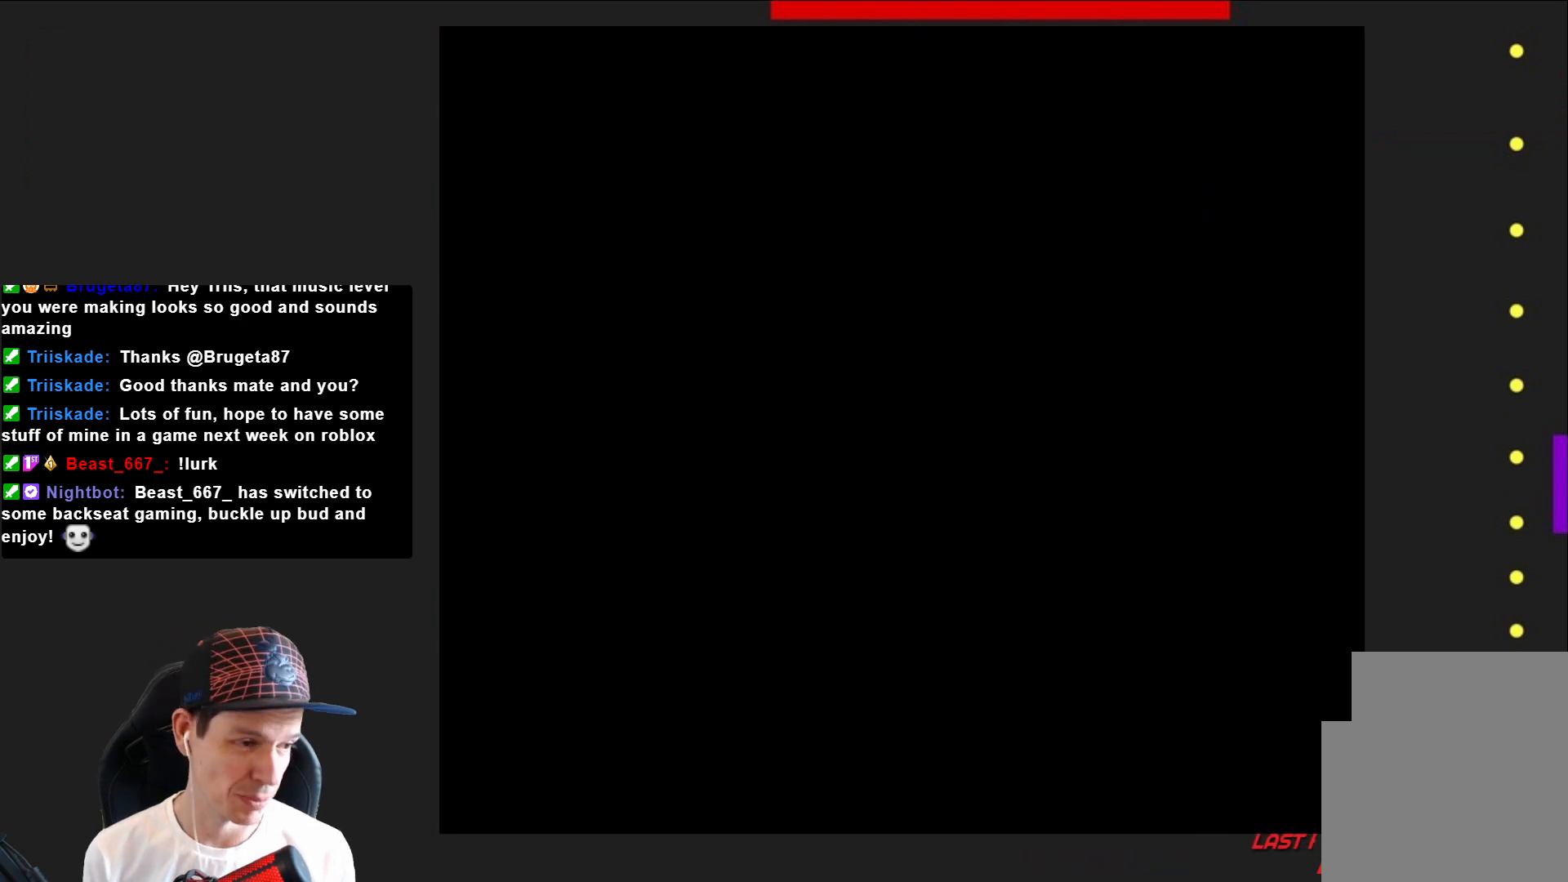
{"buttons": ["SQUARE", "DPAD_RIGHT"], "right_stick": "center", "events": []}
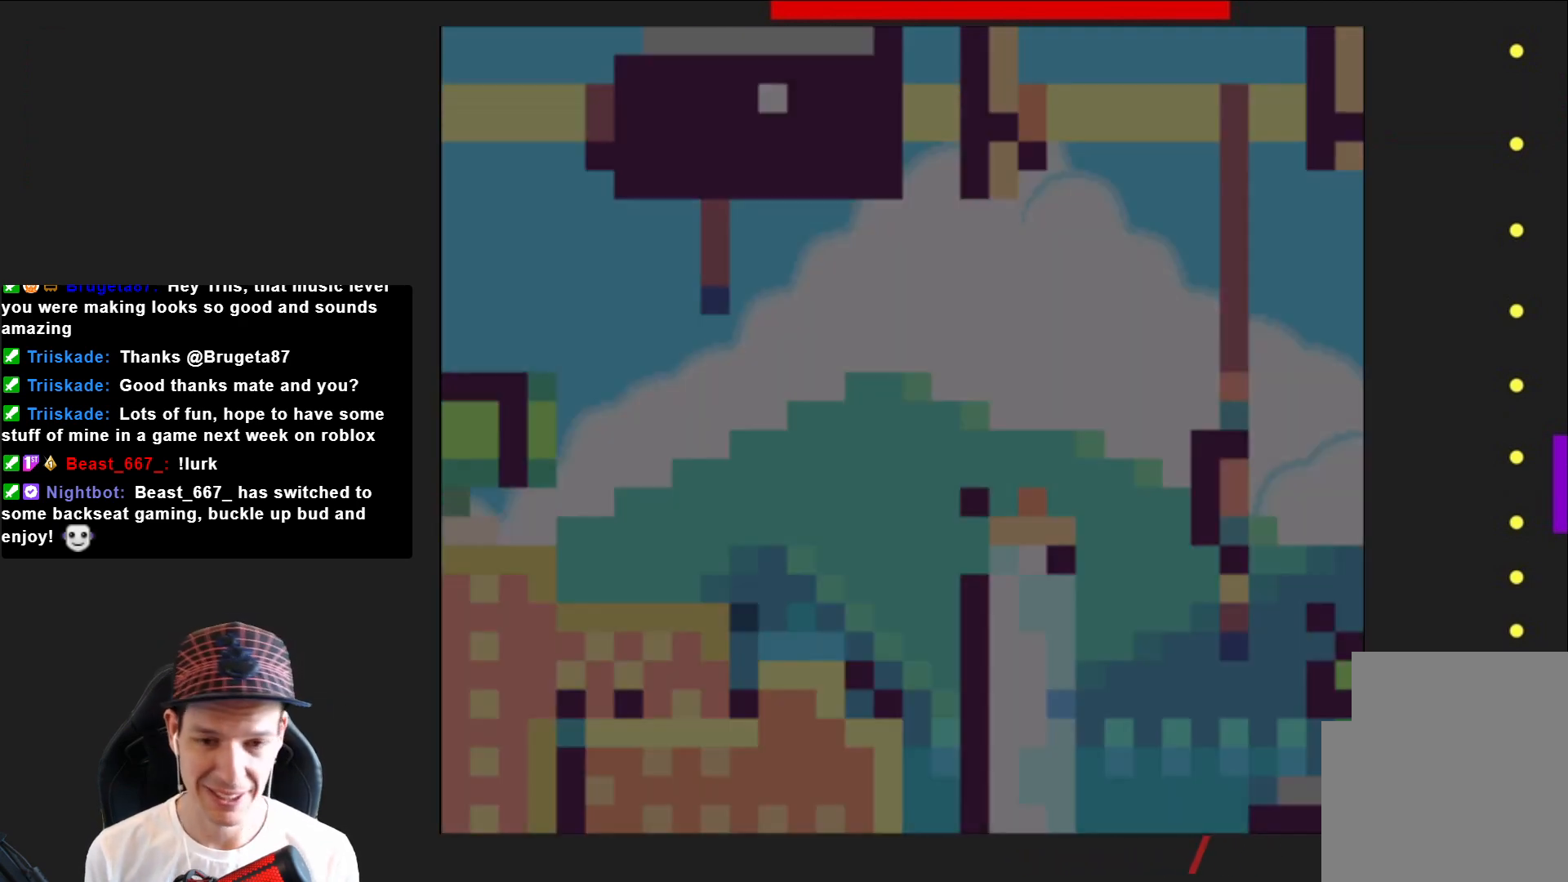
{"buttons": ["CROSS", "SQUARE", "DPAD_RIGHT"], "right_stick": "center", "events": [[434, "CROSS", "down"]]}
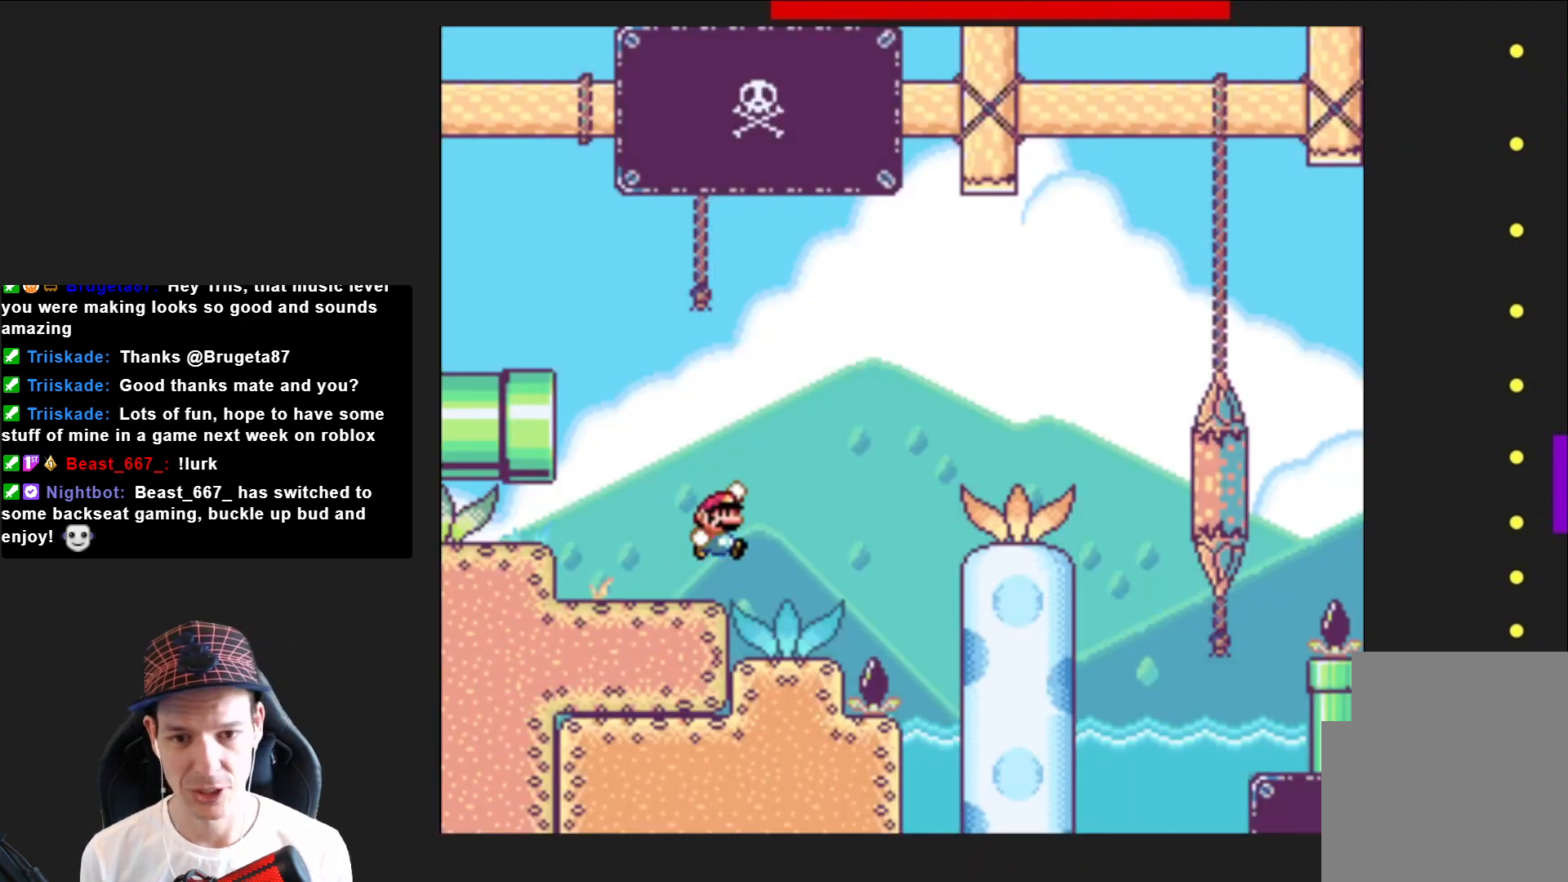
{"buttons": ["SQUARE", "DPAD_RIGHT"], "right_stick": "center", "events": [[133, "CROSS", "up"]]}
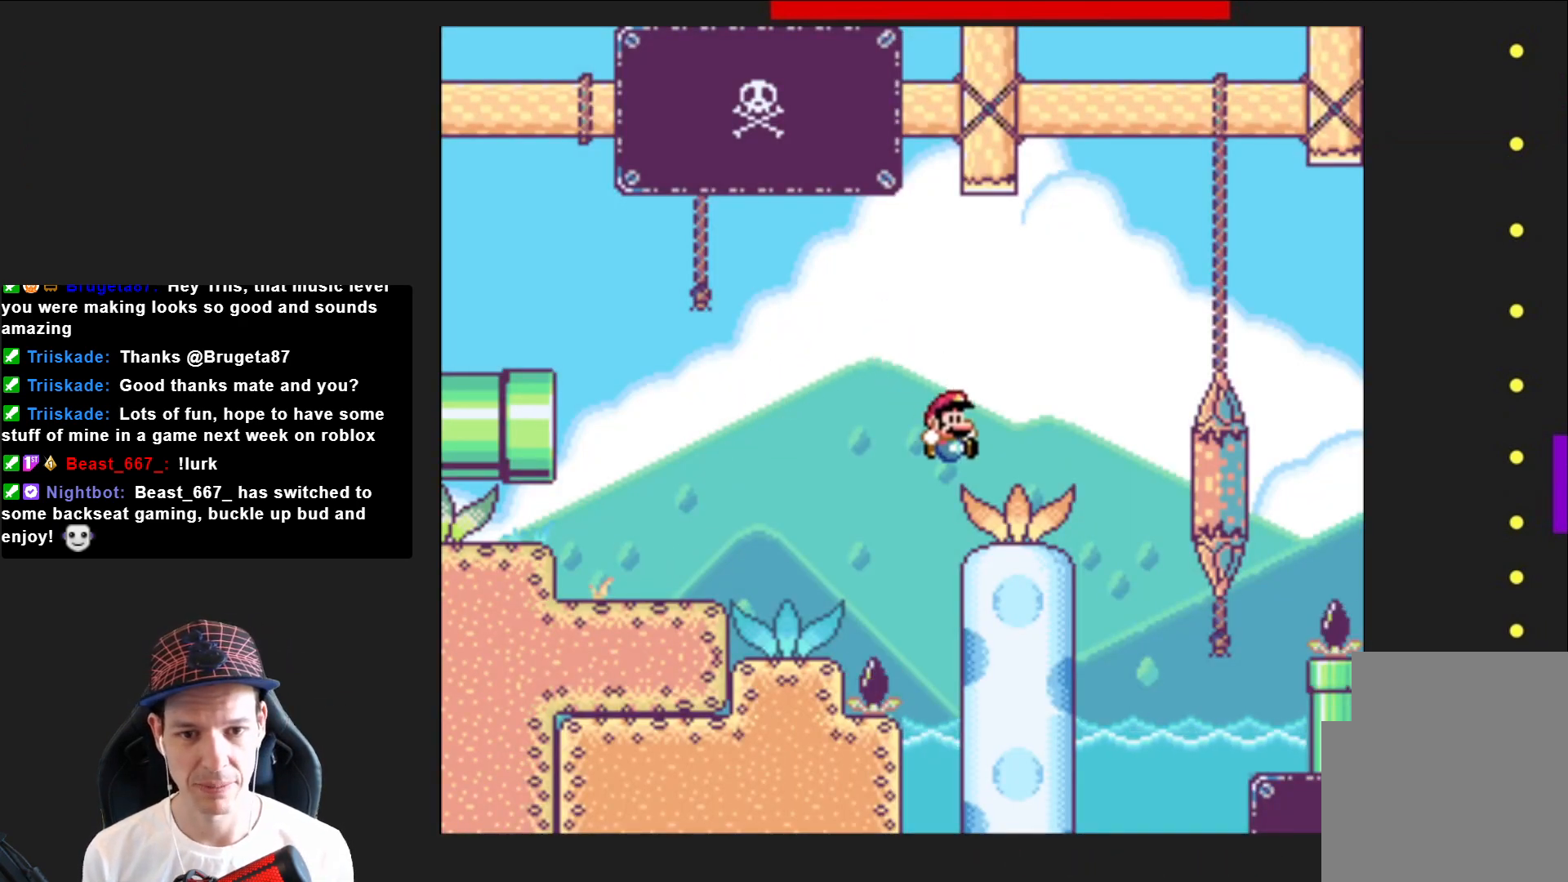
{"buttons": ["CROSS", "SQUARE", "DPAD_RIGHT"], "right_stick": "center", "events": [[134, "CROSS", "down"]]}
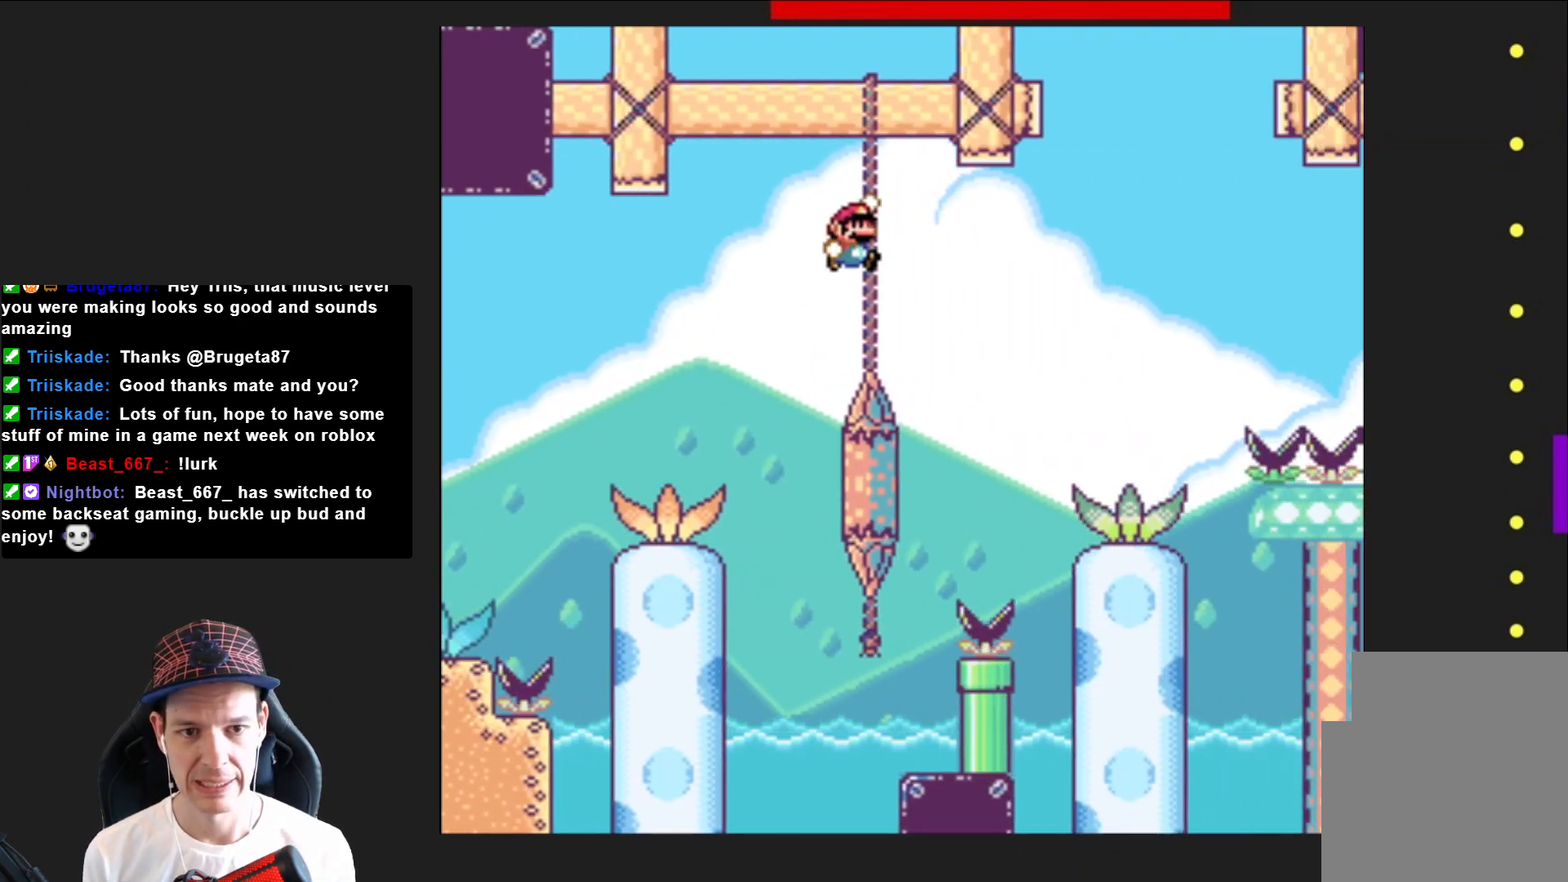
{"buttons": ["SQUARE", "DPAD_RIGHT"], "right_stick": "center", "events": [[33, "CROSS", "up"]]}
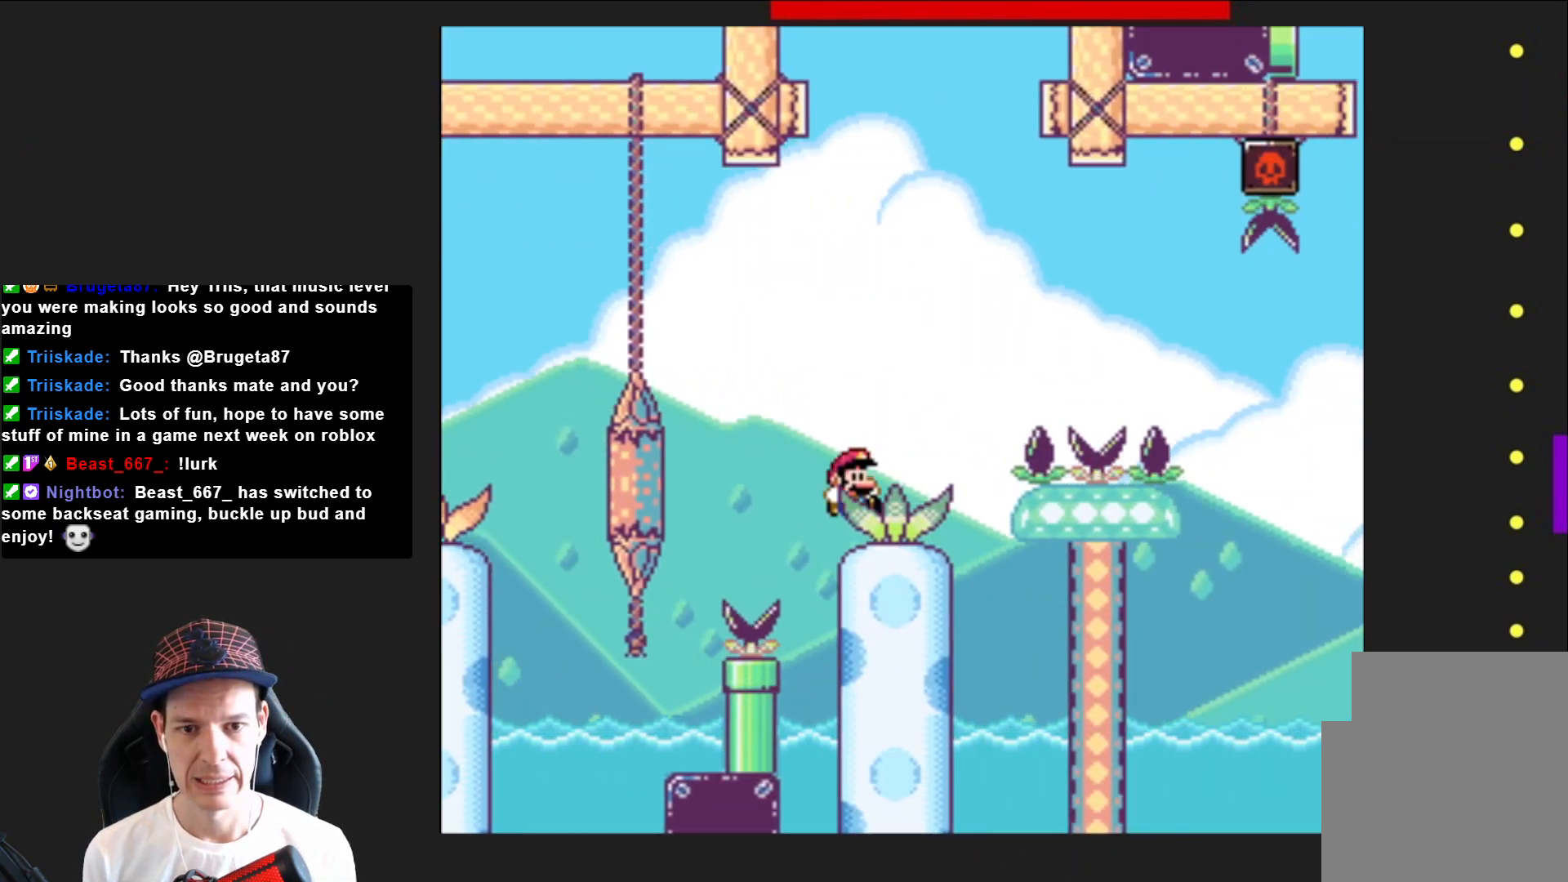
{"buttons": ["SQUARE", "DPAD_RIGHT"], "right_stick": "center", "events": [[101, "CROSS", "down"], [501, "CROSS", "up"]]}
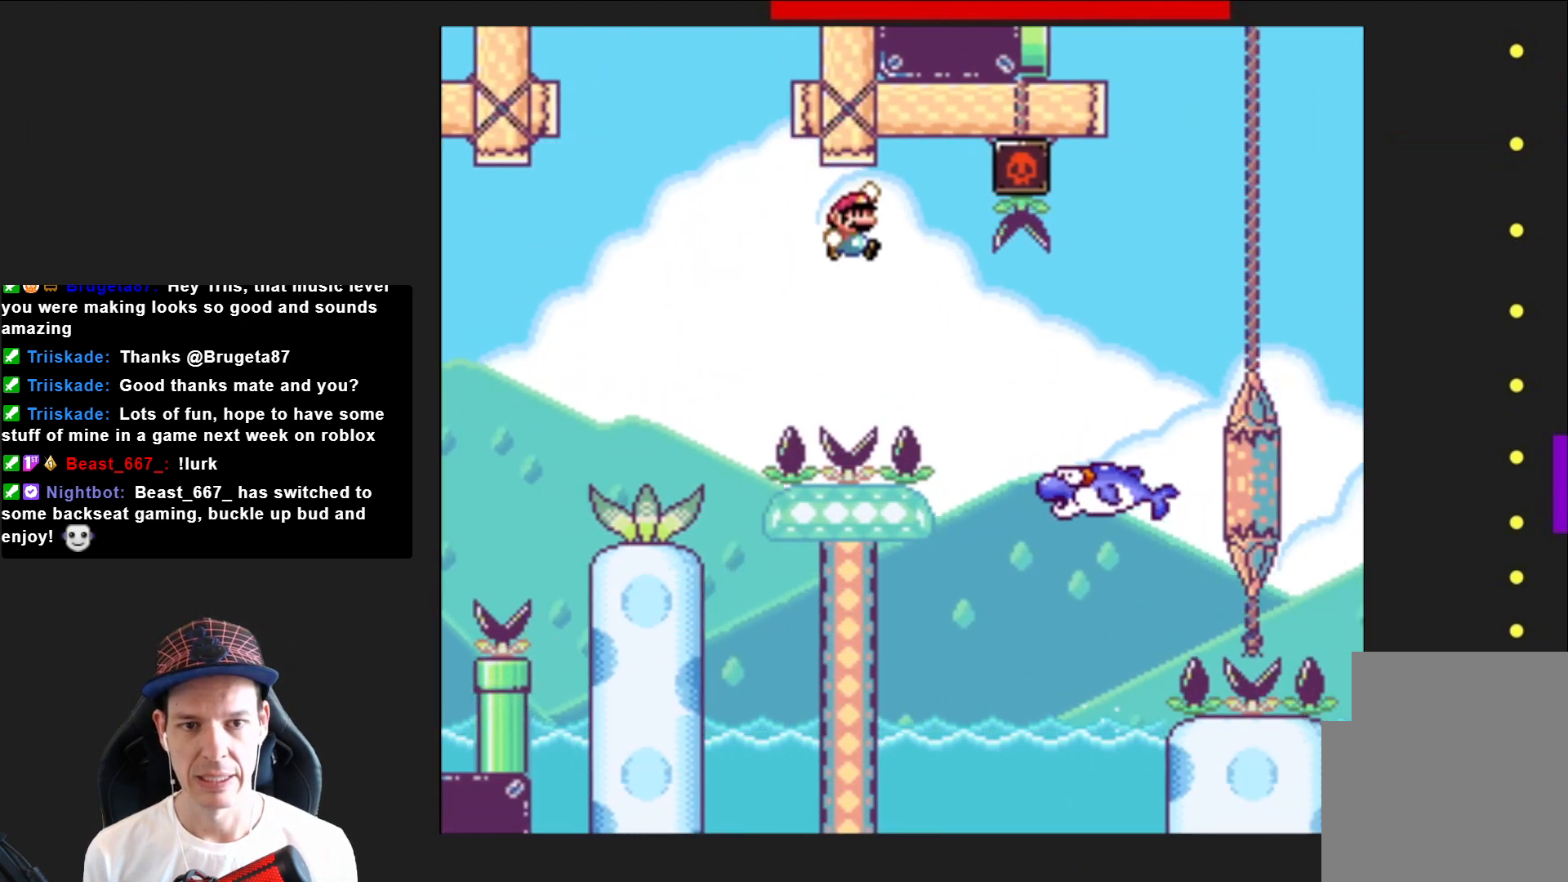
{"buttons": ["CROSS", "SQUARE", "DPAD_RIGHT"], "right_stick": "center", "events": [[133, "CROSS", "down"], [300, "CROSS", "up"], [500, "CROSS", "down"]]}
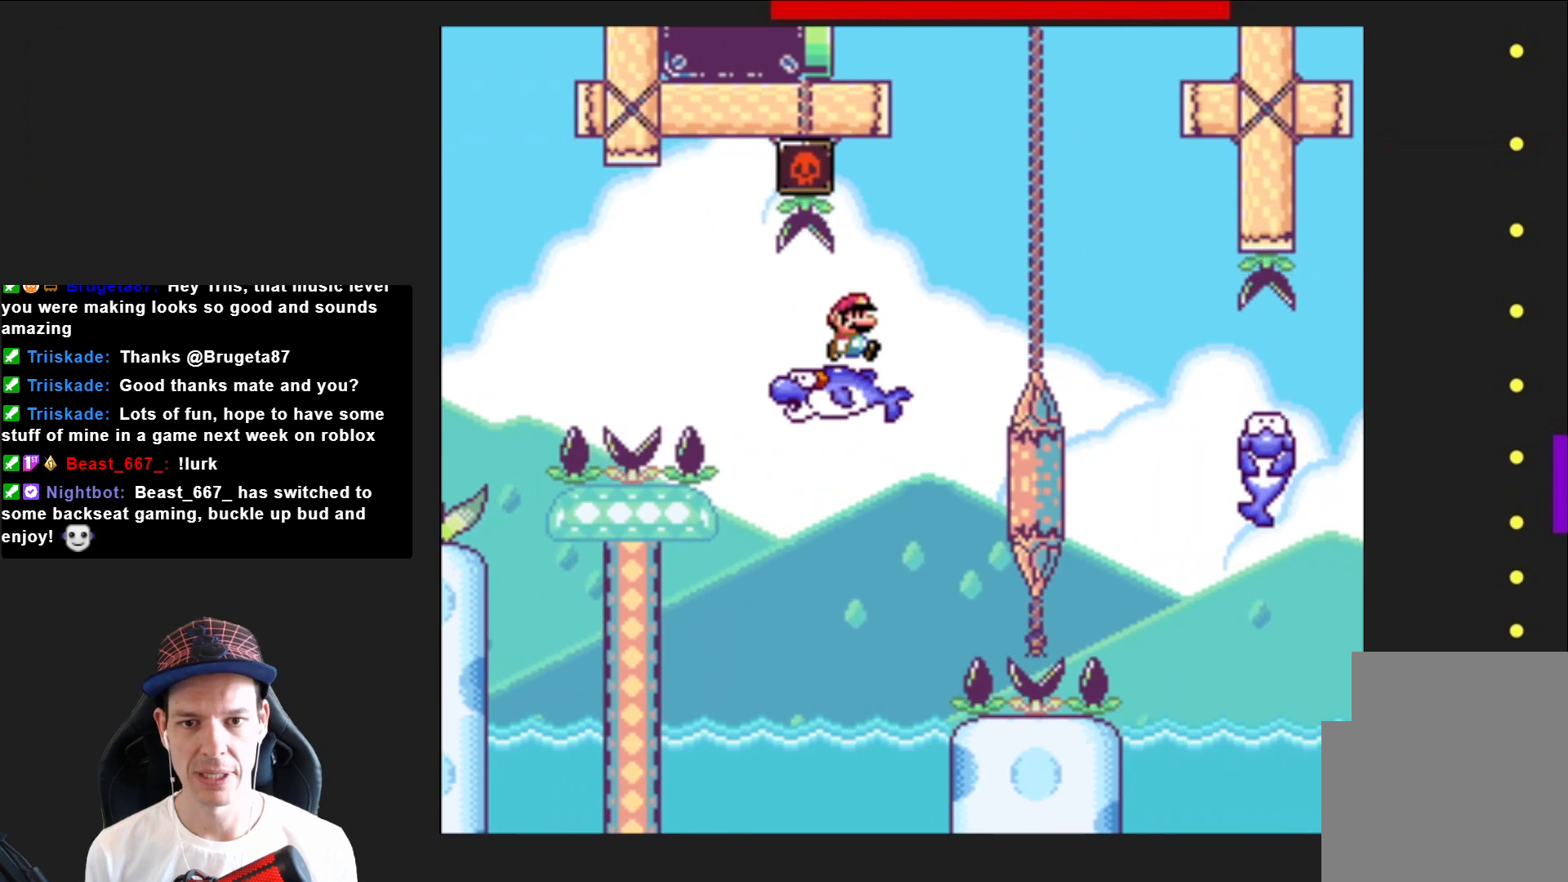
{"buttons": ["SQUARE", "DPAD_RIGHT"], "right_stick": "center", "events": [[101, "CROSS", "up"], [234, "CROSS", "down"], [367, "CROSS", "up"]]}
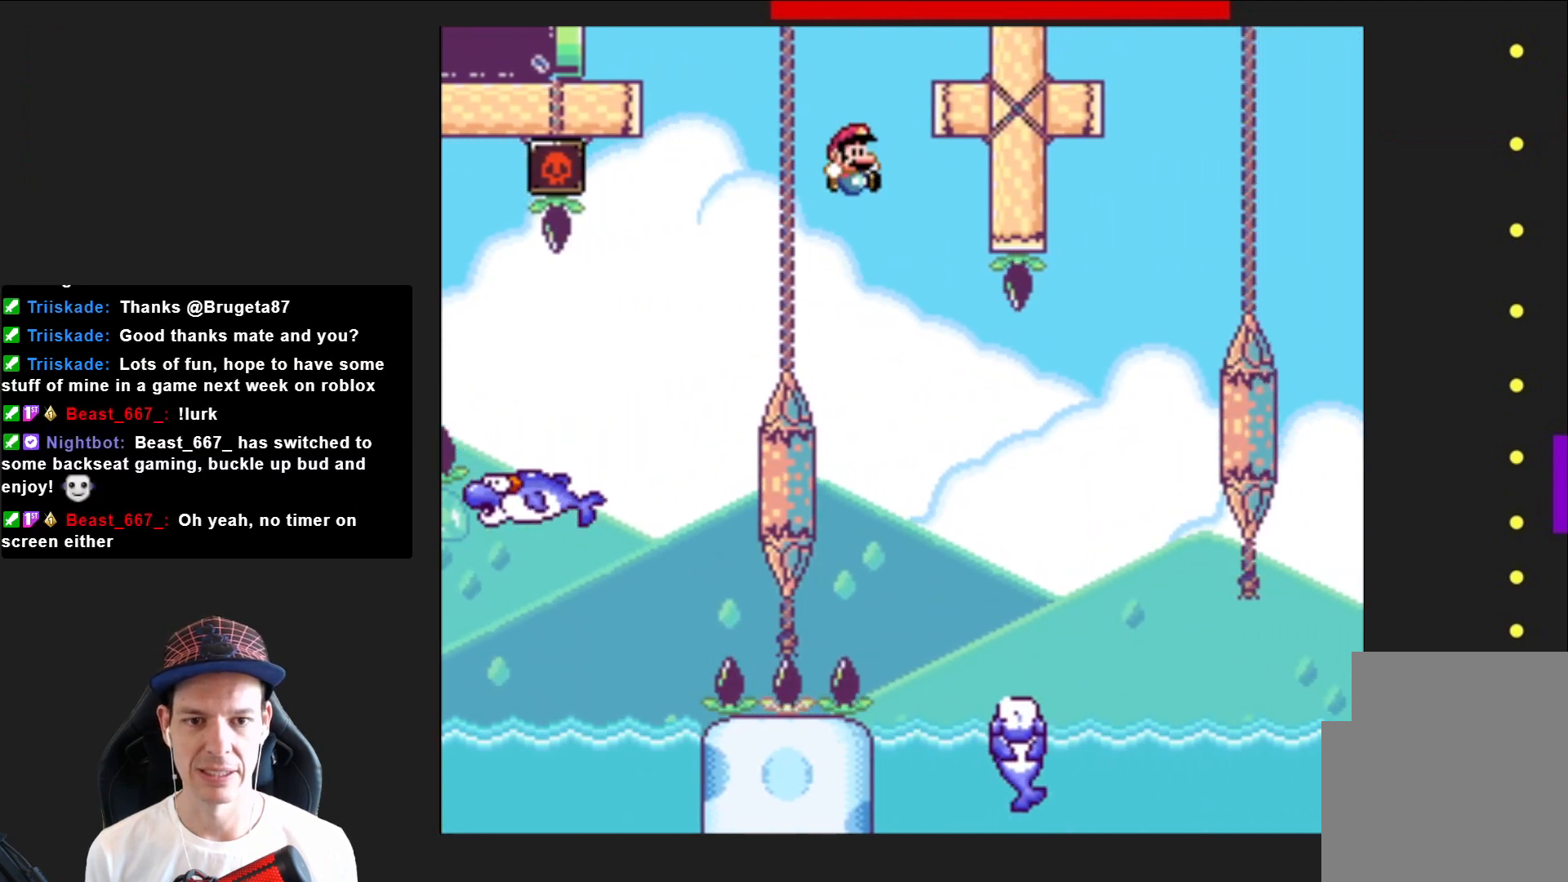
{"buttons": ["CROSS", "SQUARE", "DPAD_RIGHT"], "right_stick": "center", "events": [[400, "CROSS", "down"]]}
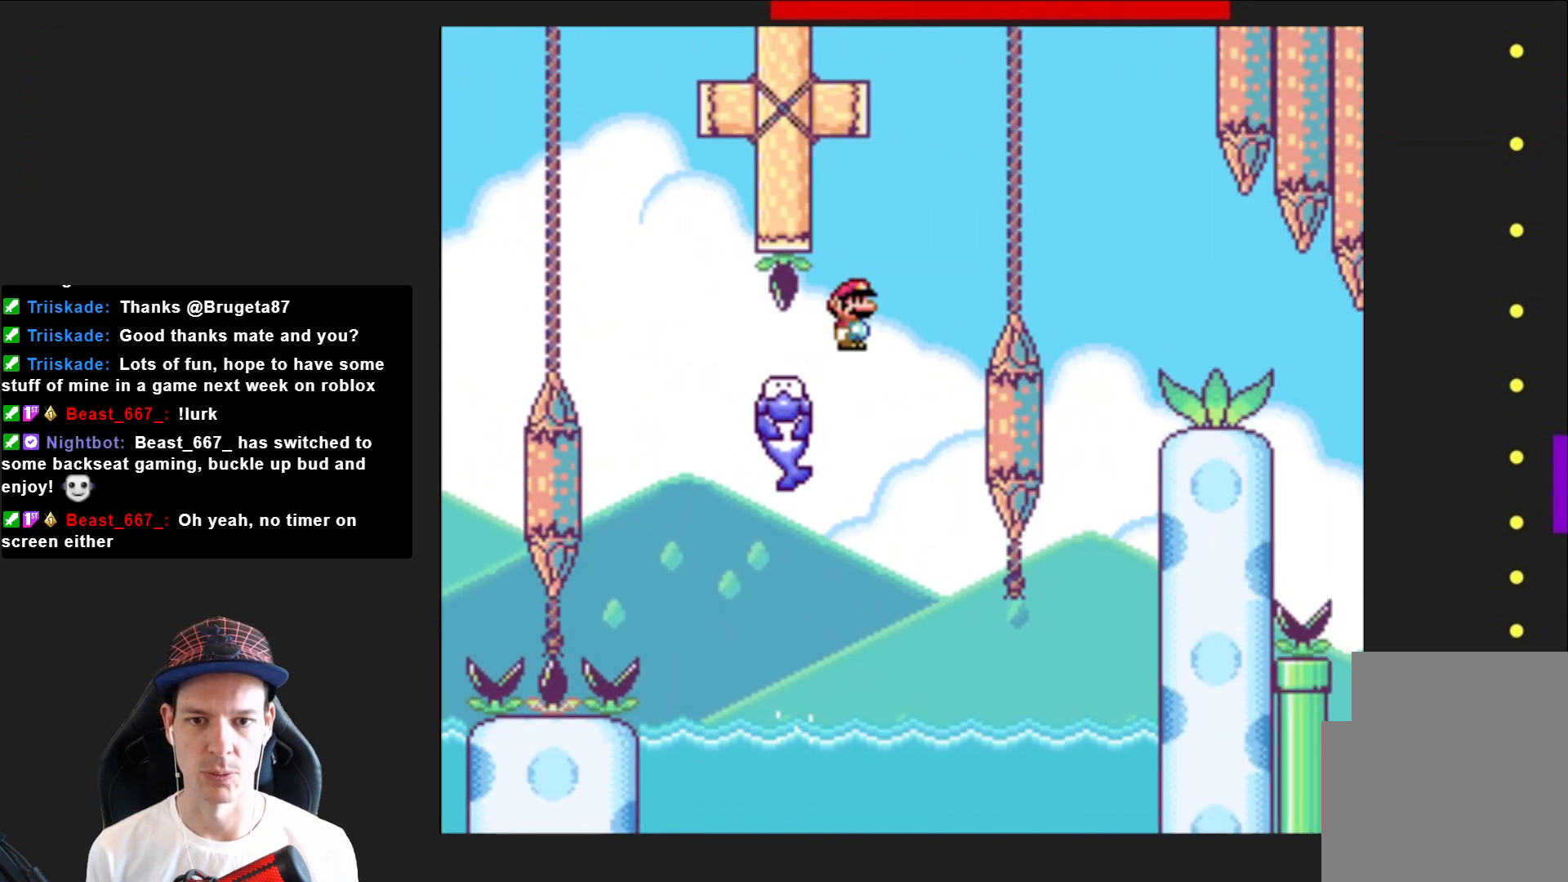
{"buttons": ["SQUARE", "DPAD_RIGHT"], "right_stick": "center", "events": [[234, "CROSS", "up"]]}
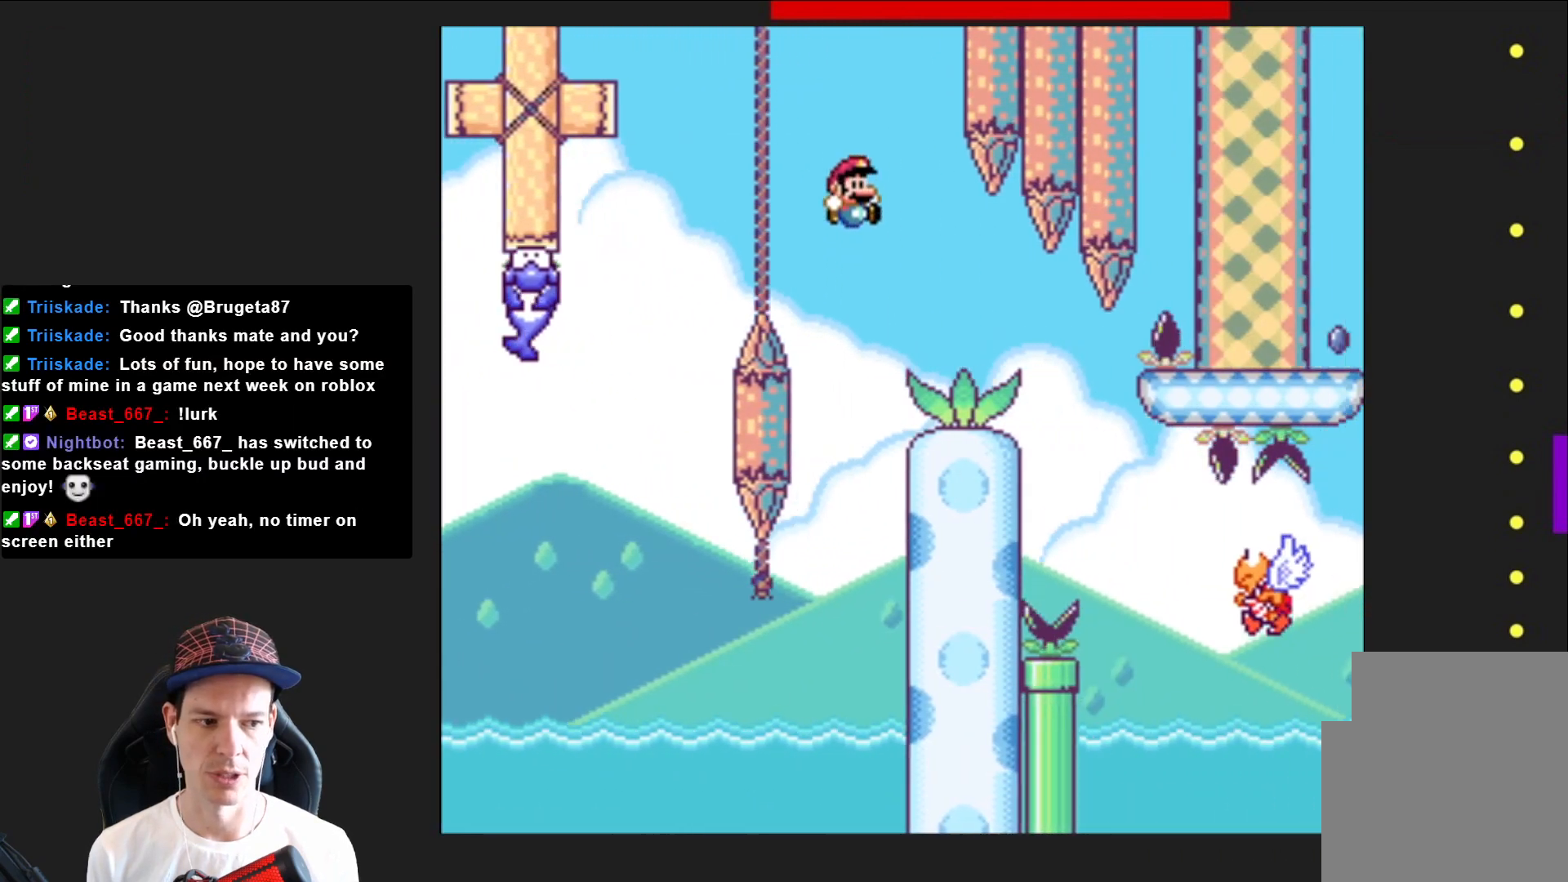
{"buttons": ["SQUARE", "DPAD_RIGHT"], "right_stick": "center", "events": []}
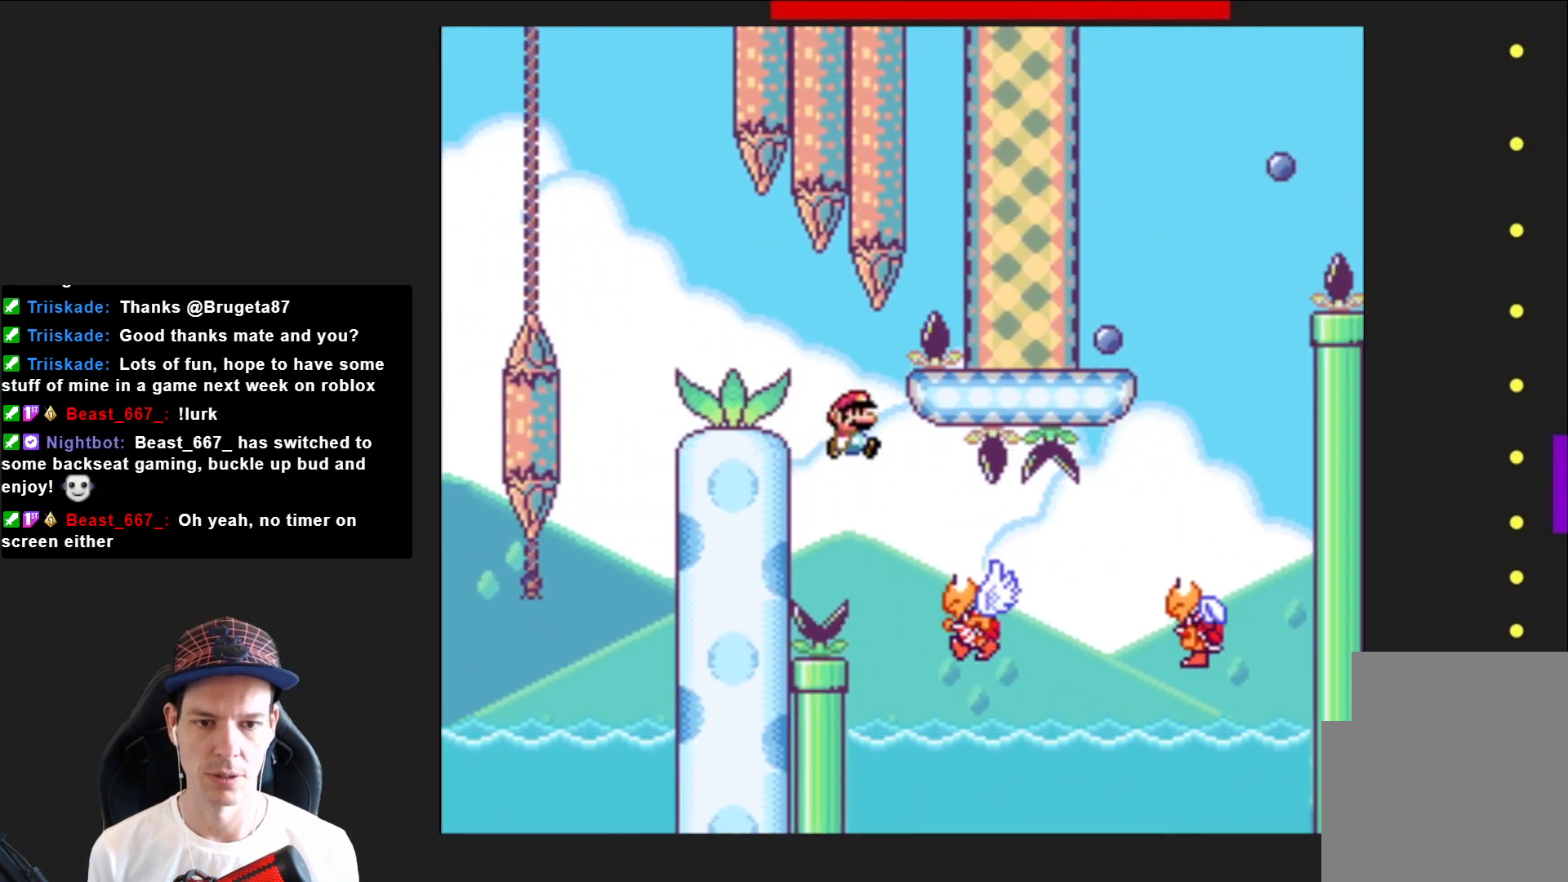
{"buttons": ["CROSS", "SQUARE", "DPAD_RIGHT"], "right_stick": "center", "events": [[267, "CROSS", "down"]]}
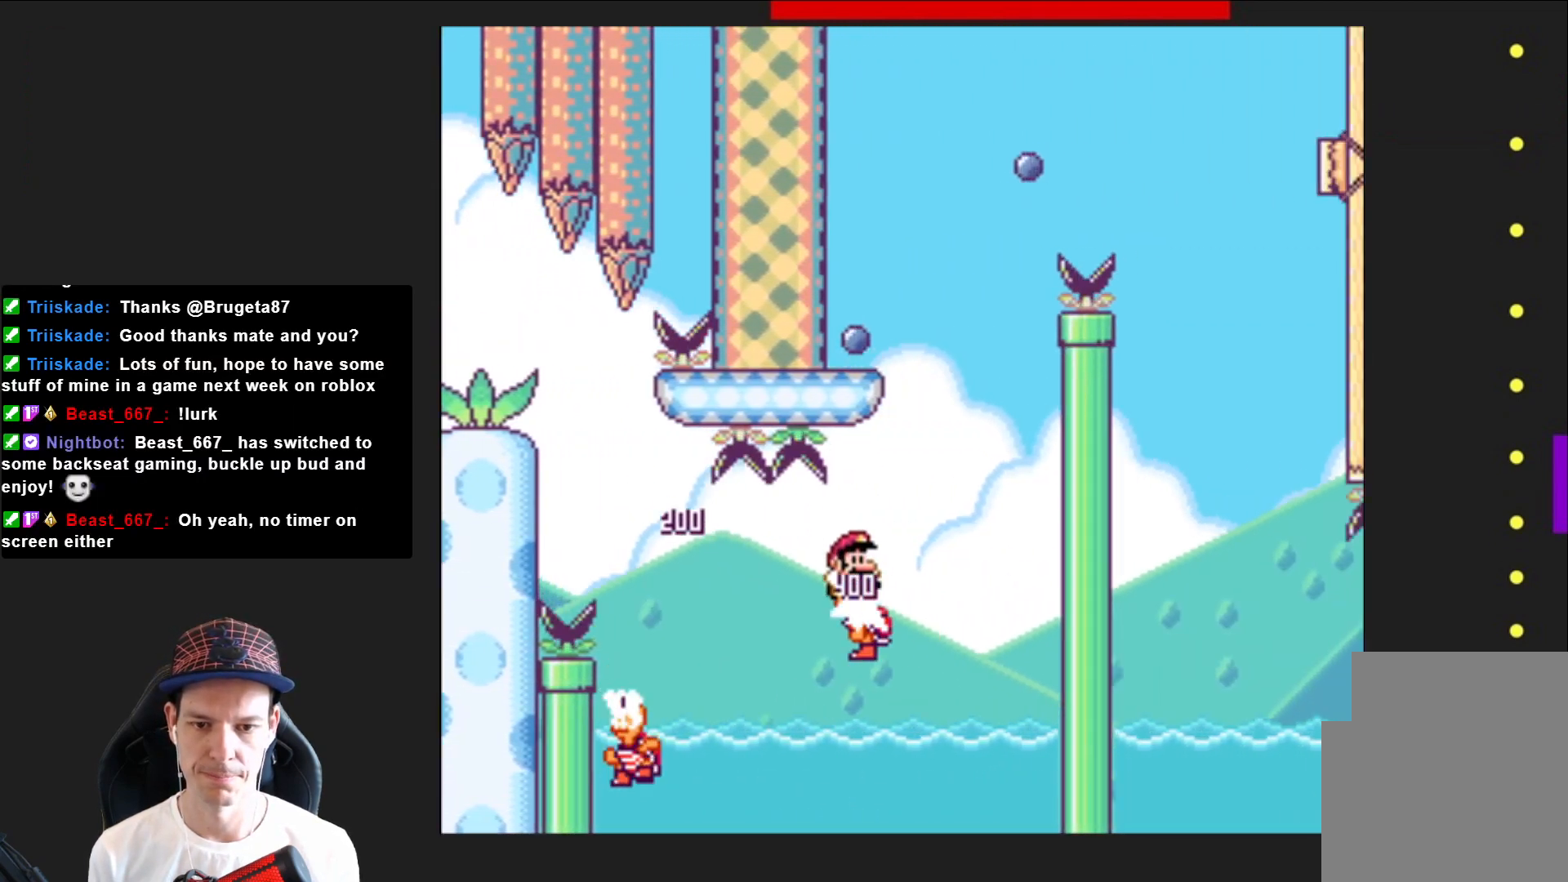
{"buttons": ["SQUARE", "DPAD_LEFT"], "right_stick": "center", "events": [[67, "DPAD_RIGHT", "up"], [133, "DPAD_LEFT", "down"], [400, "CROSS", "up"]]}
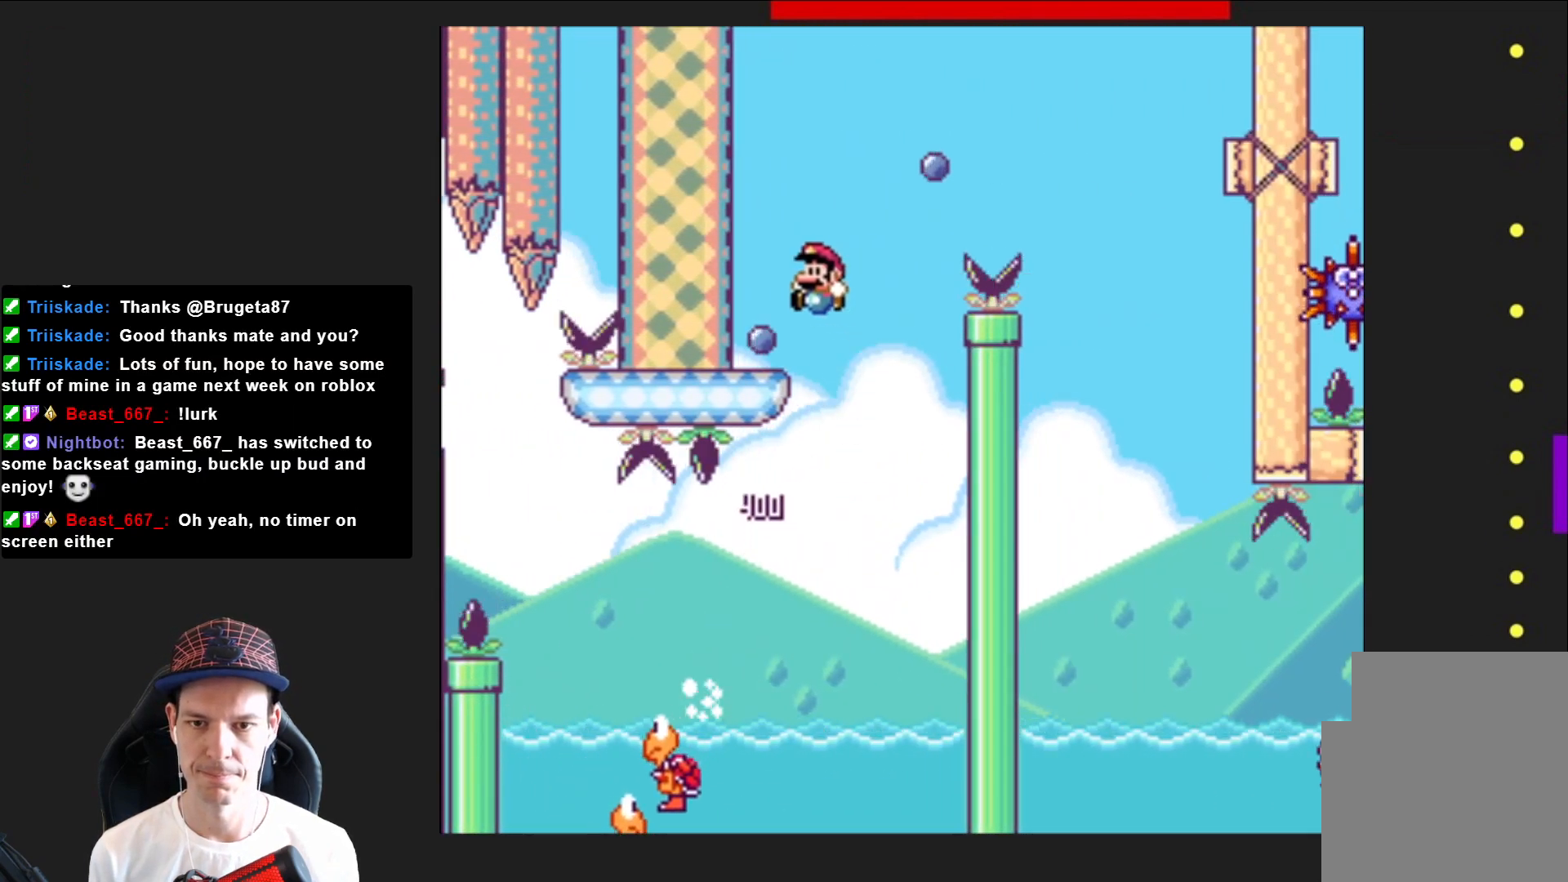
{"buttons": ["SQUARE", "R2", "DPAD_RIGHT"], "right_stick": "center", "events": [[67, "DPAD_LEFT", "up"], [134, "DPAD_RIGHT", "down"], [401, "R2", "down"]]}
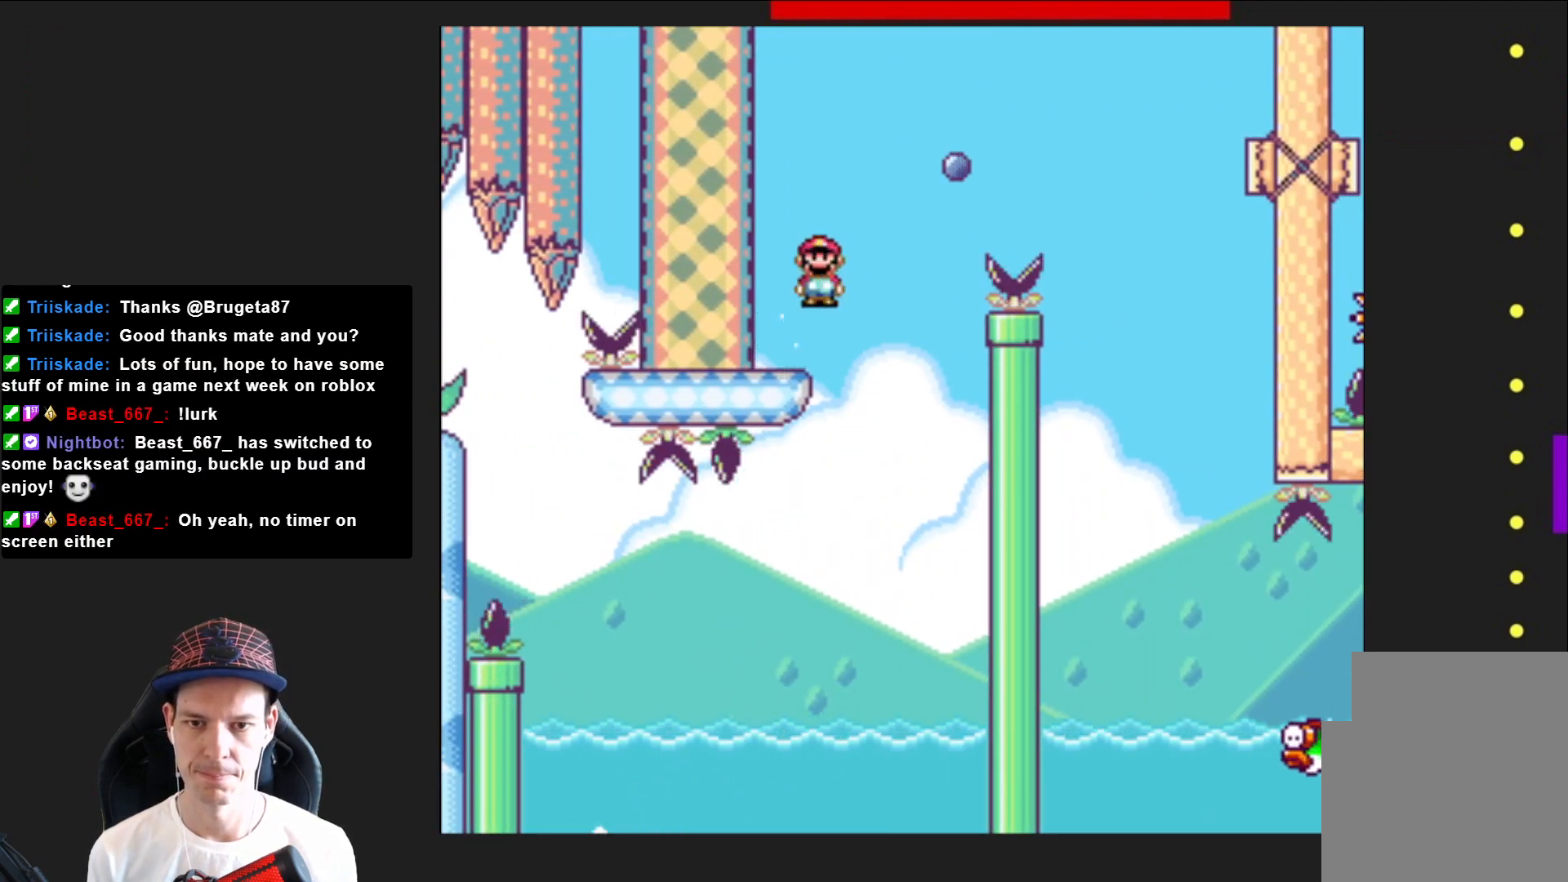
{"buttons": ["SQUARE", "R2", "DPAD_RIGHT"], "right_stick": "center", "events": []}
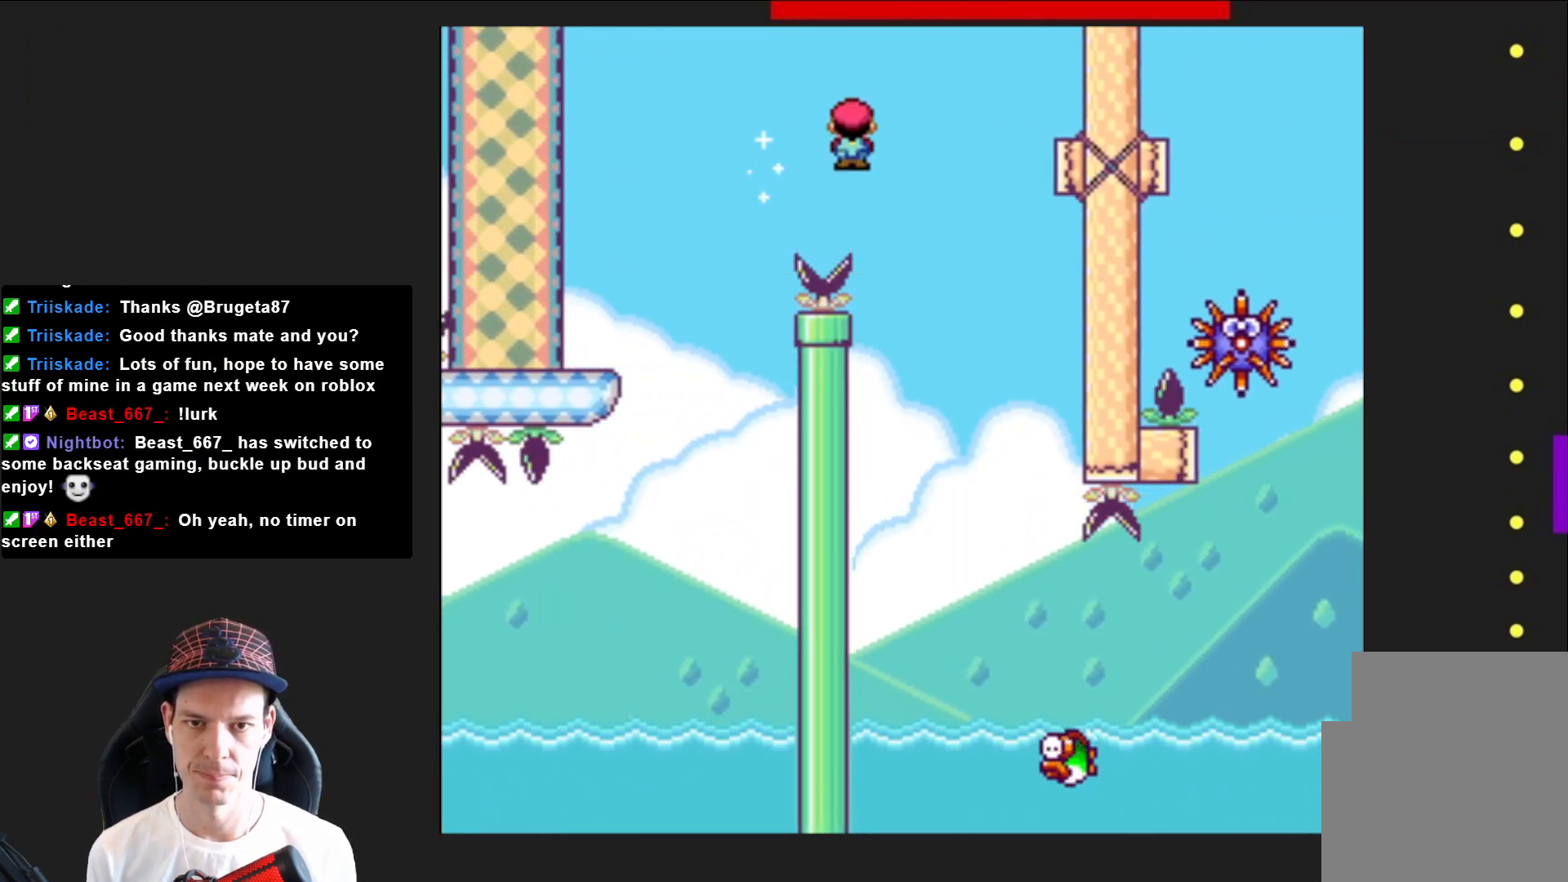
{"buttons": ["SQUARE", "DPAD_RIGHT"], "right_stick": "center", "events": [[67, "DPAD_RIGHT", "up"], [67, "R2", "up"], [134, "DPAD_LEFT", "down"], [267, "DPAD_LEFT", "up"], [367, "DPAD_RIGHT", "down"]]}
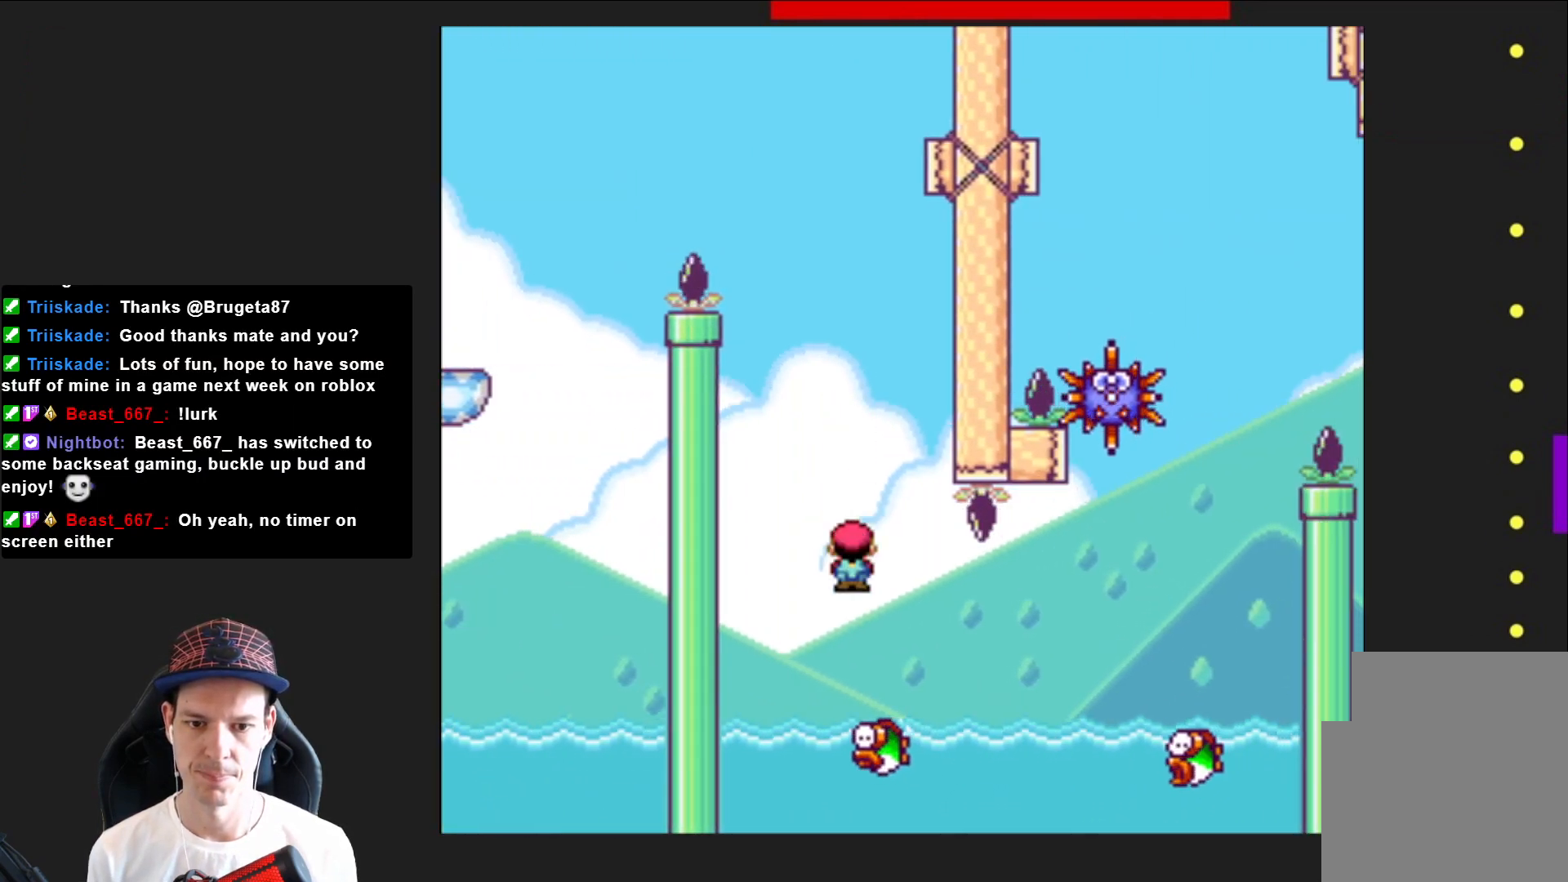
{"buttons": ["SQUARE", "R2", "DPAD_RIGHT"], "right_stick": "center", "events": [[133, "R2", "down"]]}
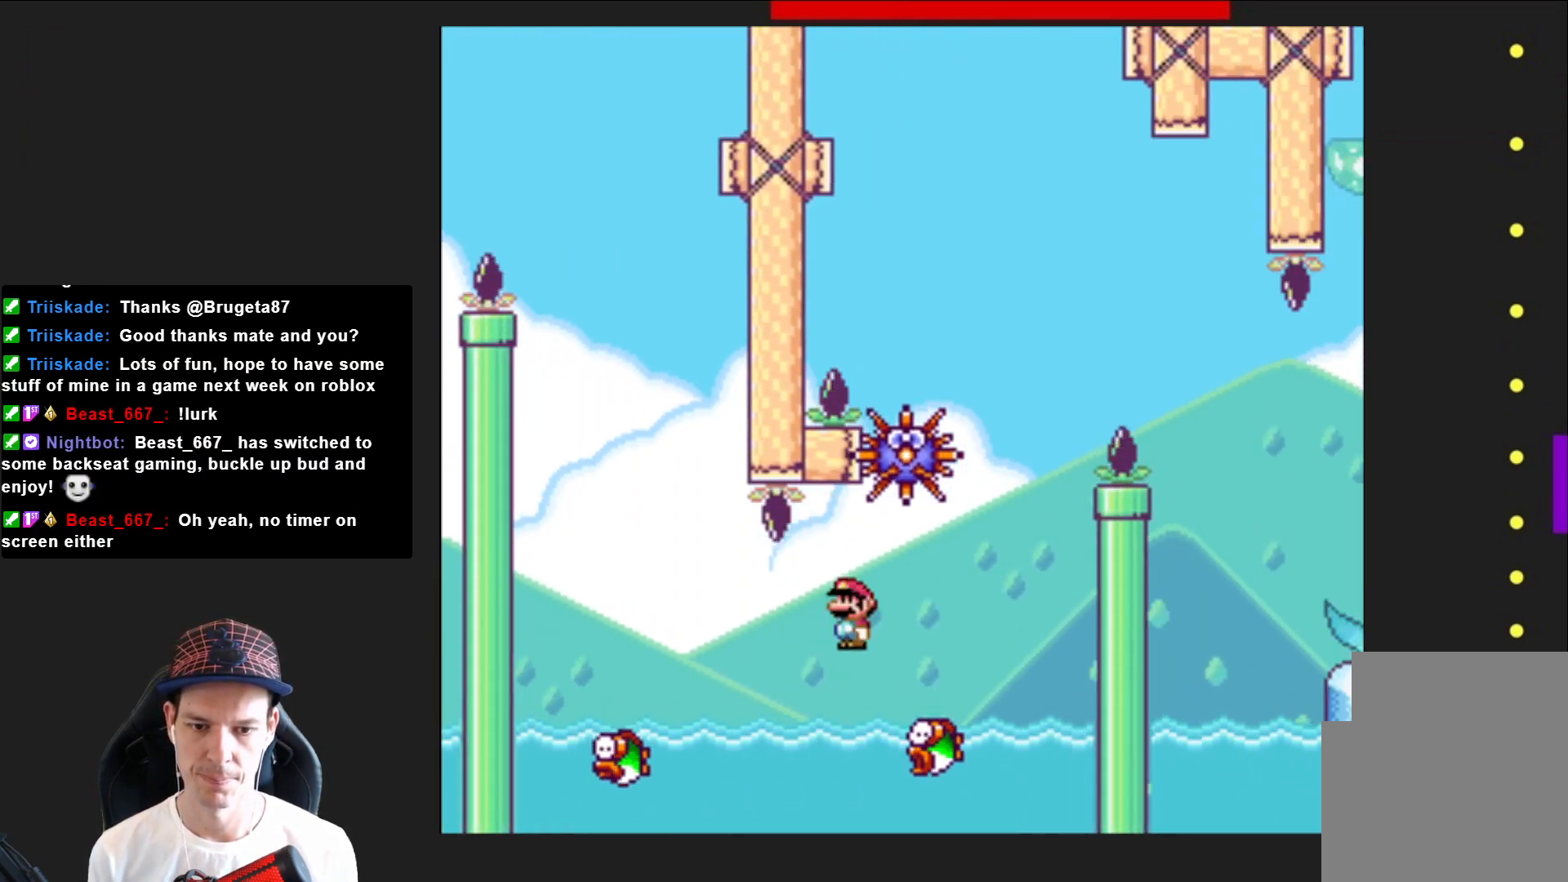
{"buttons": ["SQUARE", "R2", "DPAD_LEFT"], "right_stick": "center", "events": [[201, "DPAD_RIGHT", "up"], [267, "DPAD_LEFT", "down"]]}
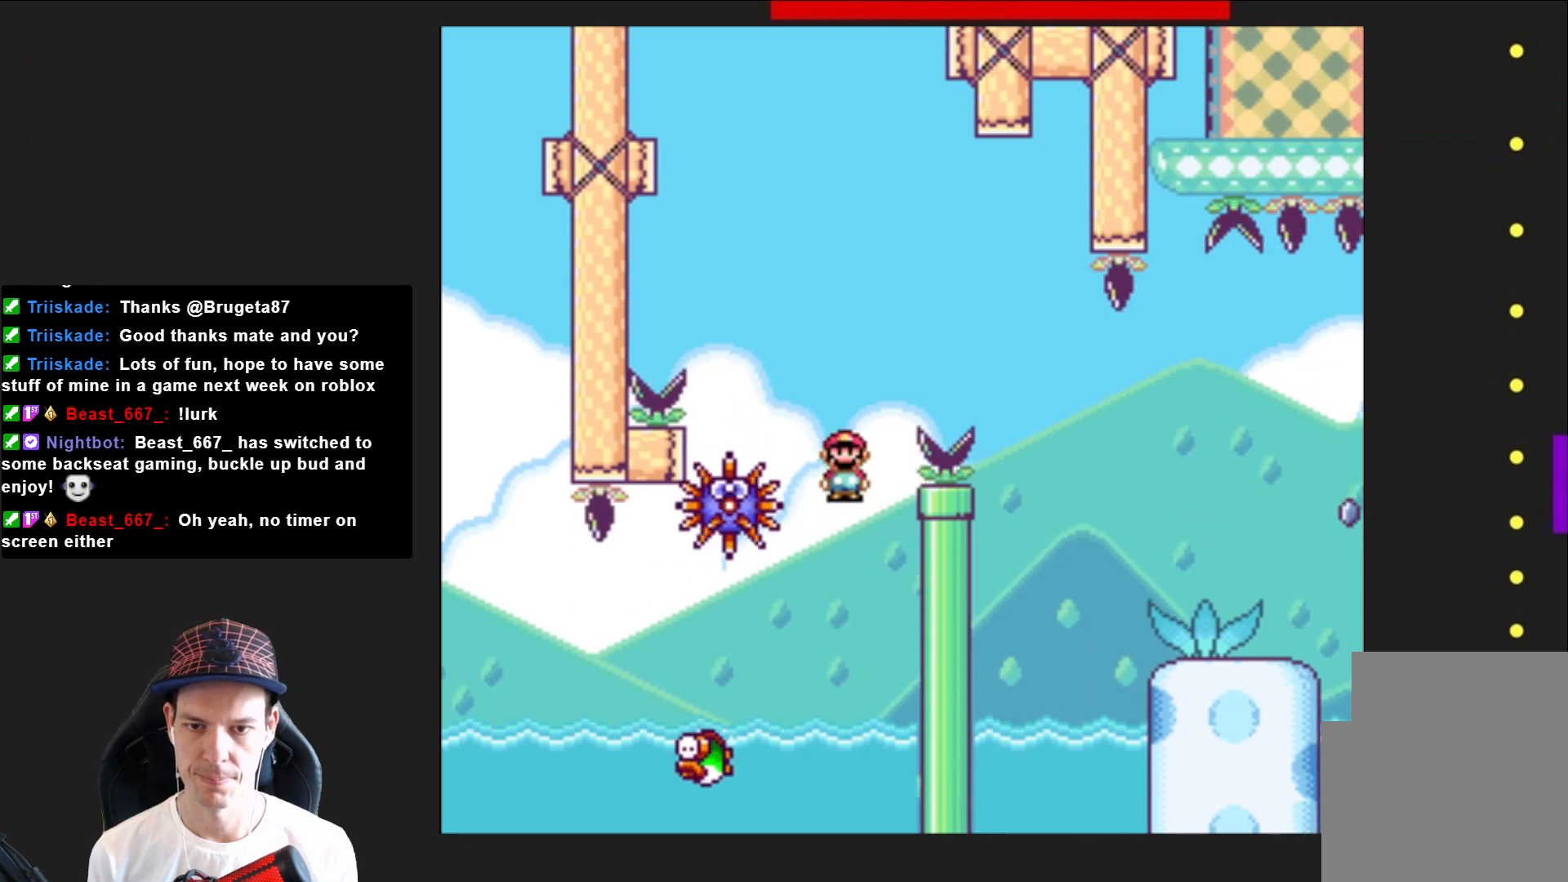
{"buttons": ["SQUARE", "R2", "DPAD_RIGHT"], "right_stick": "center", "events": [[167, "DPAD_LEFT", "up"], [334, "DPAD_RIGHT", "down"]]}
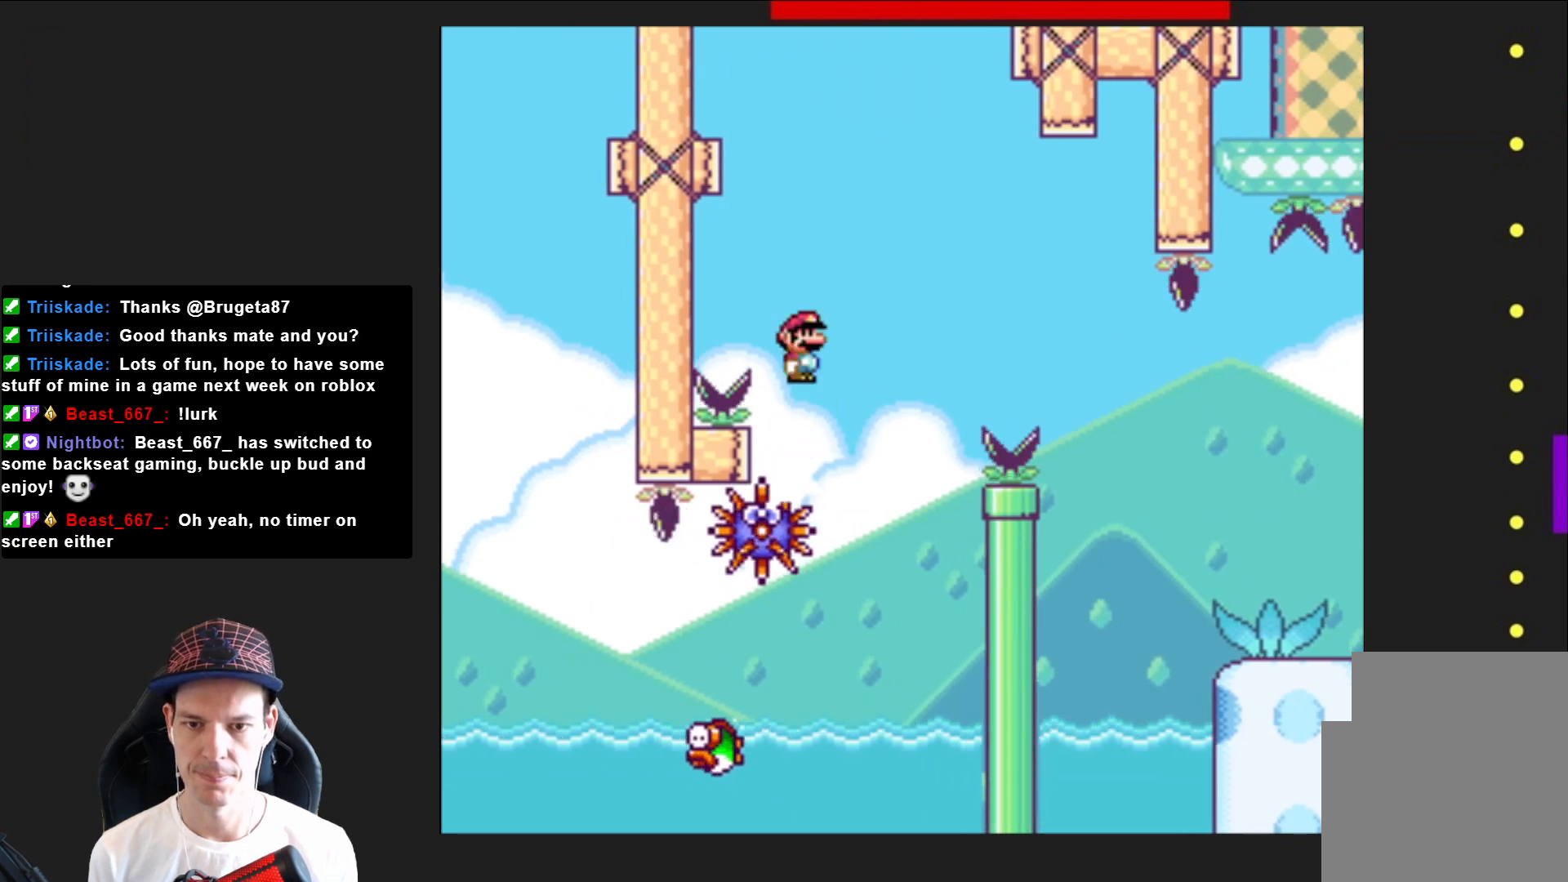
{"buttons": ["SQUARE", "DPAD_RIGHT"], "right_stick": "center", "events": [[401, "R2", "up"]]}
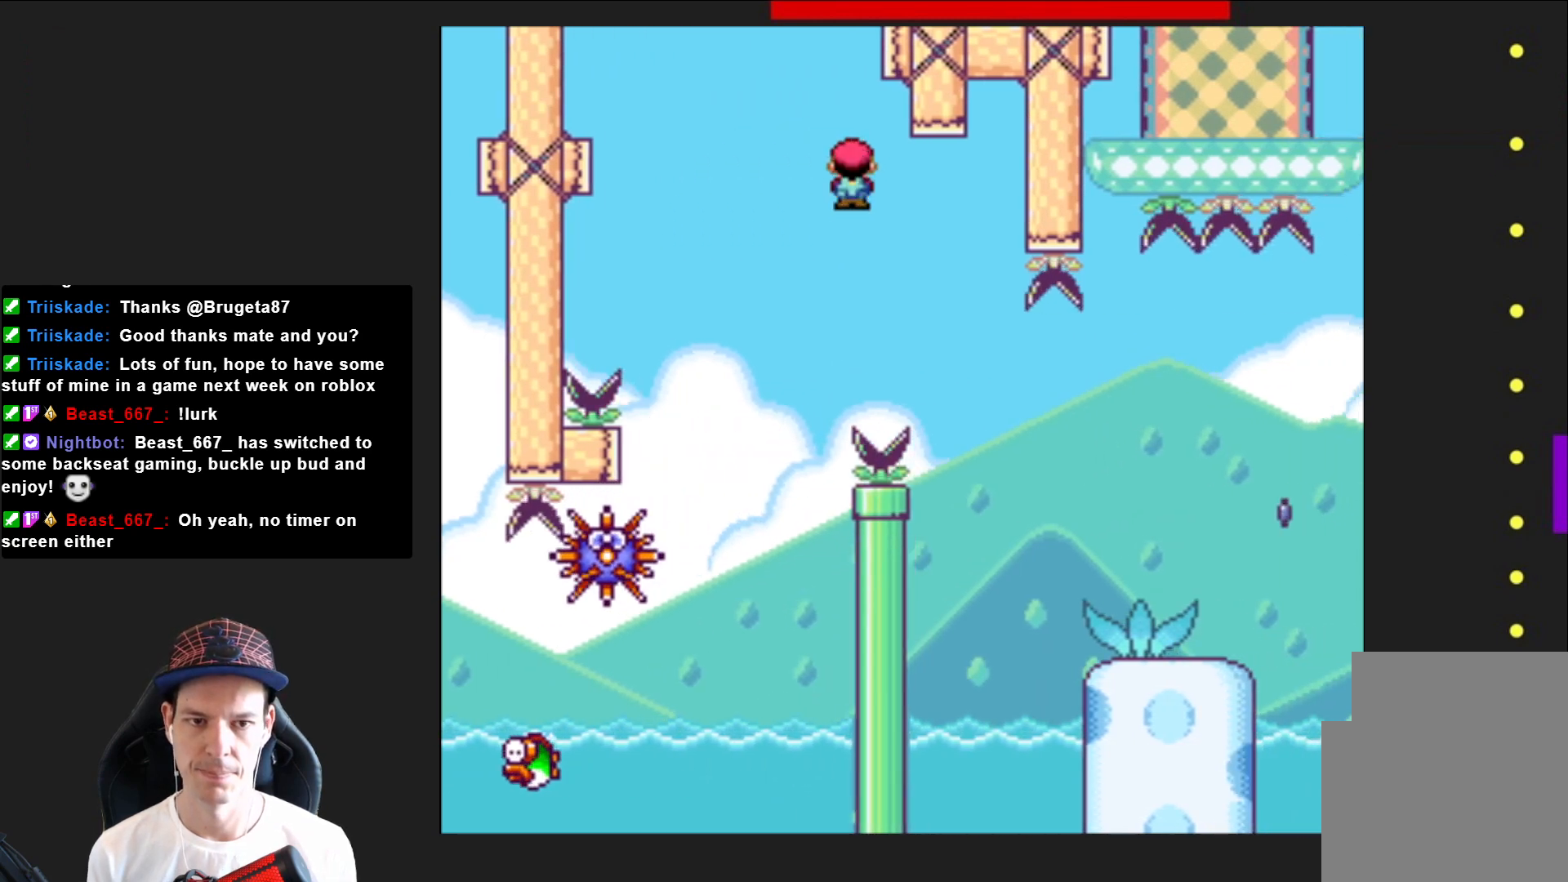
{"buttons": ["SQUARE", "DPAD_RIGHT"], "right_stick": "center", "events": []}
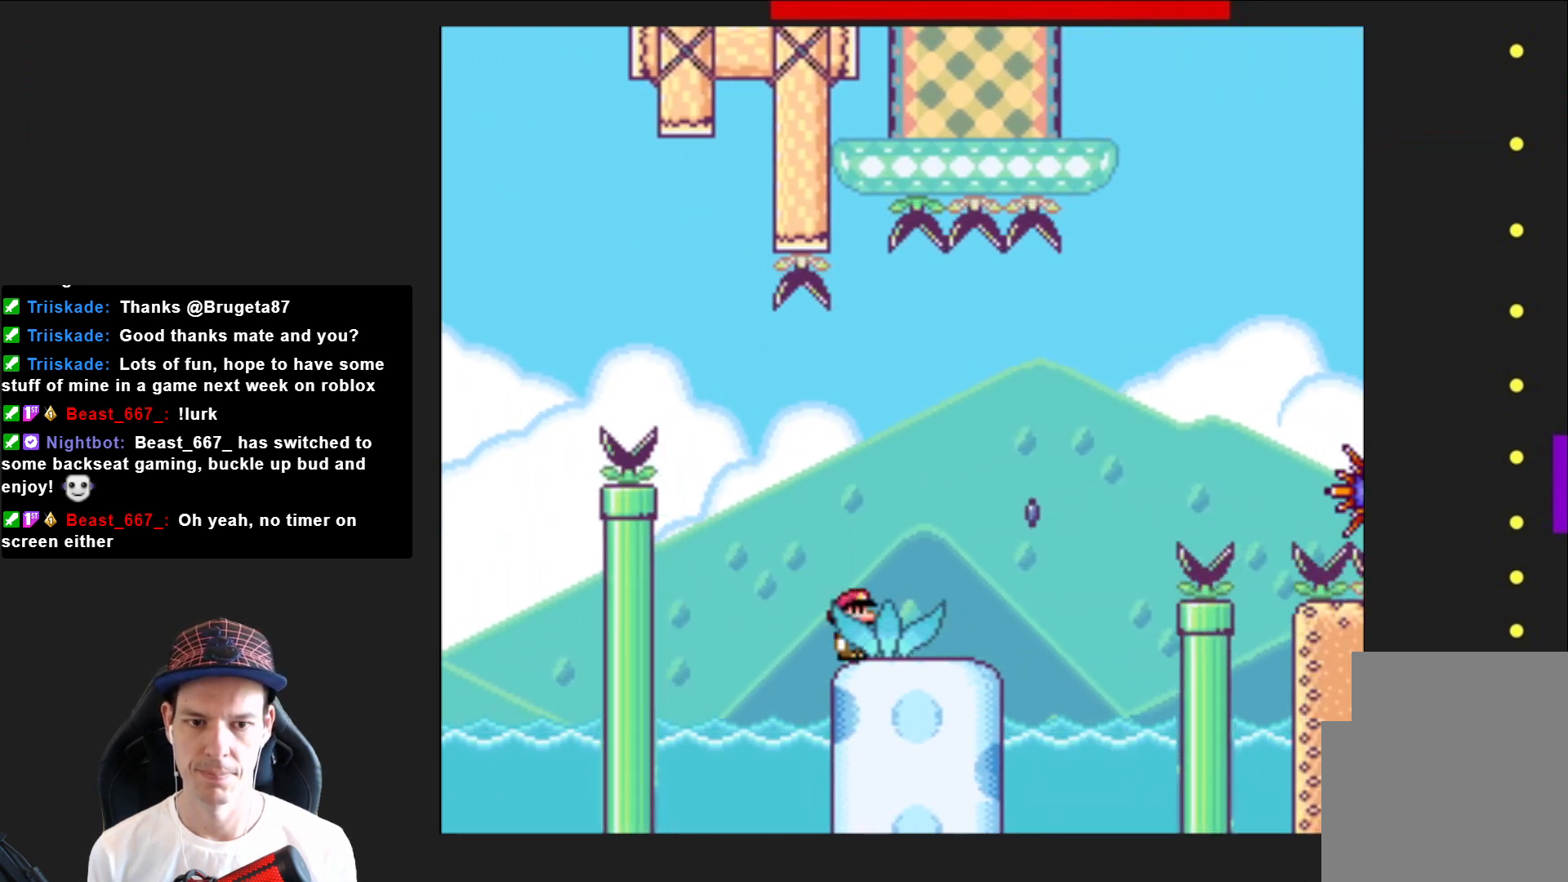
{"buttons": ["SQUARE", "R2", "DPAD_RIGHT"], "right_stick": "center", "events": [[234, "R2", "down"]]}
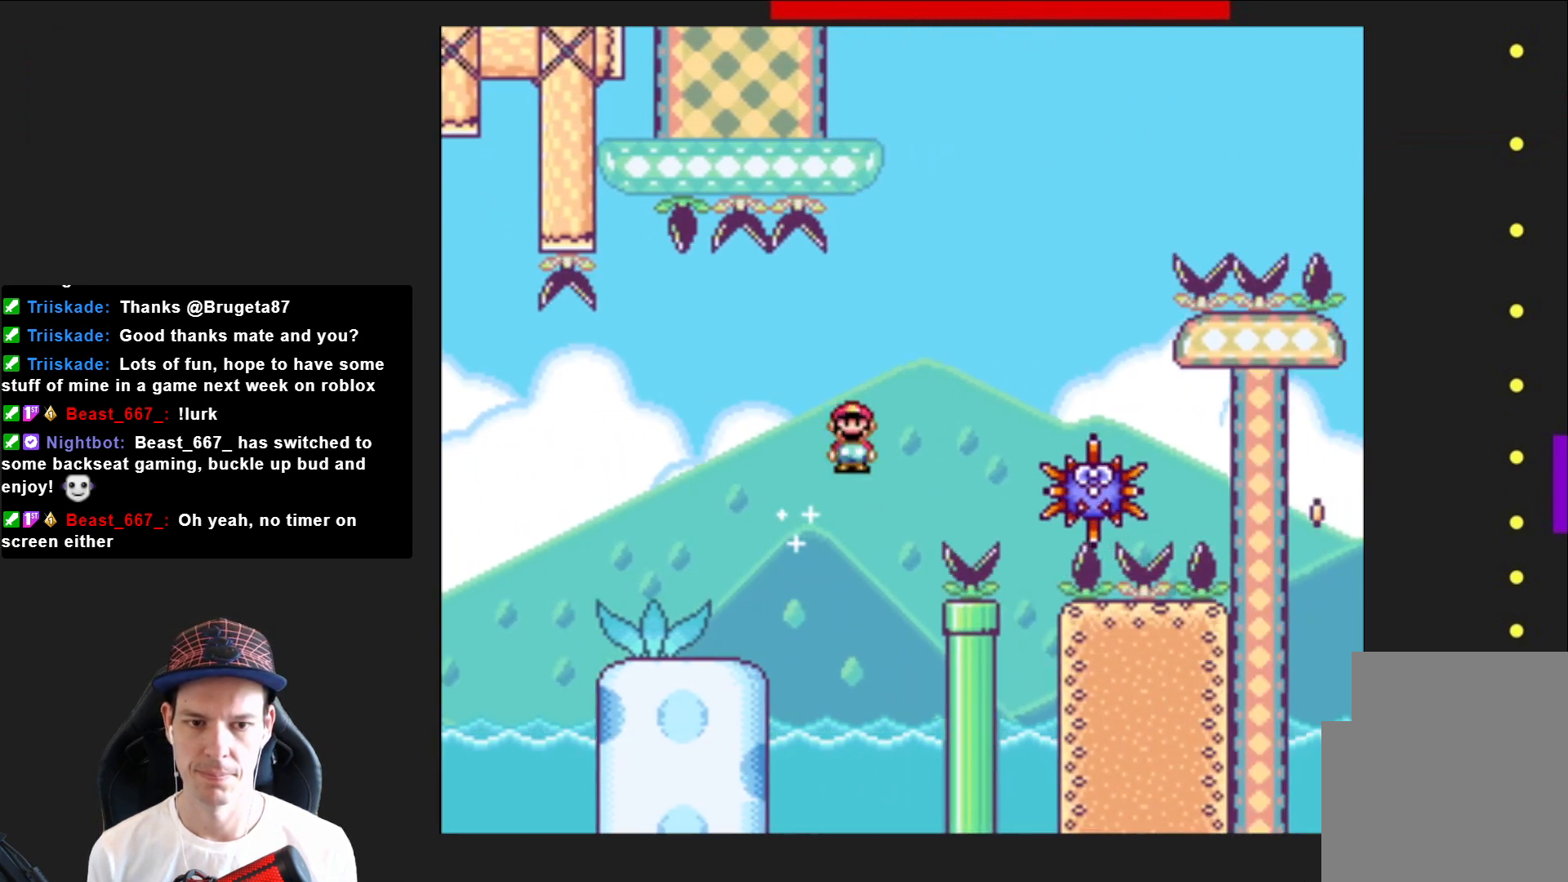
{"buttons": ["SQUARE", "R2", "DPAD_RIGHT"], "right_stick": "center", "events": [[133, "R2", "up"], [200, "R2", "down"]]}
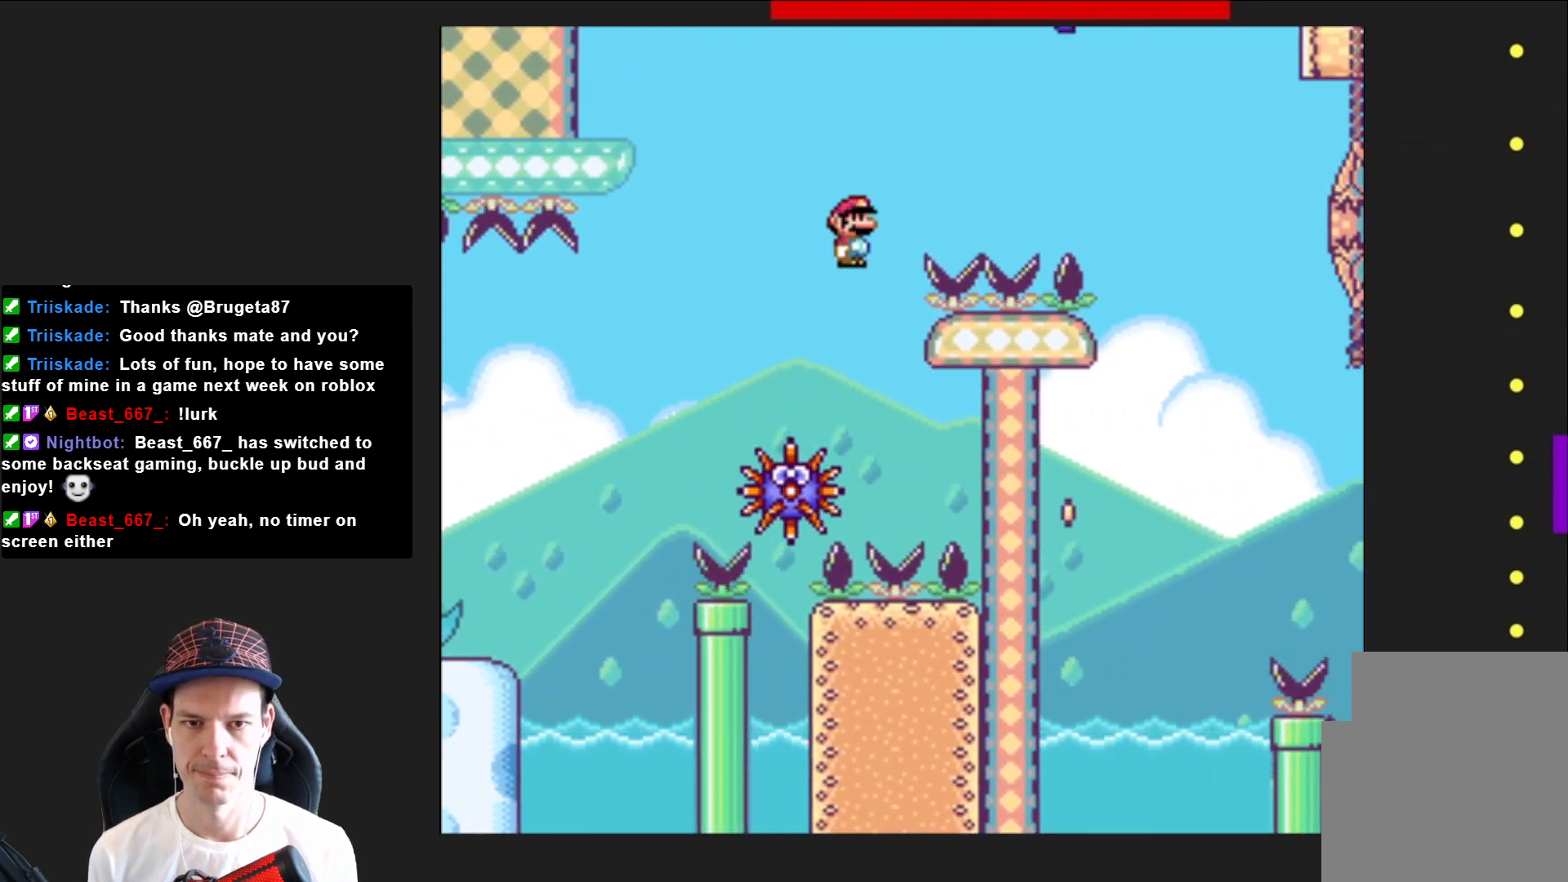
{"buttons": ["SQUARE", "R2"], "right_stick": "center", "events": [[468, "DPAD_RIGHT", "up"]]}
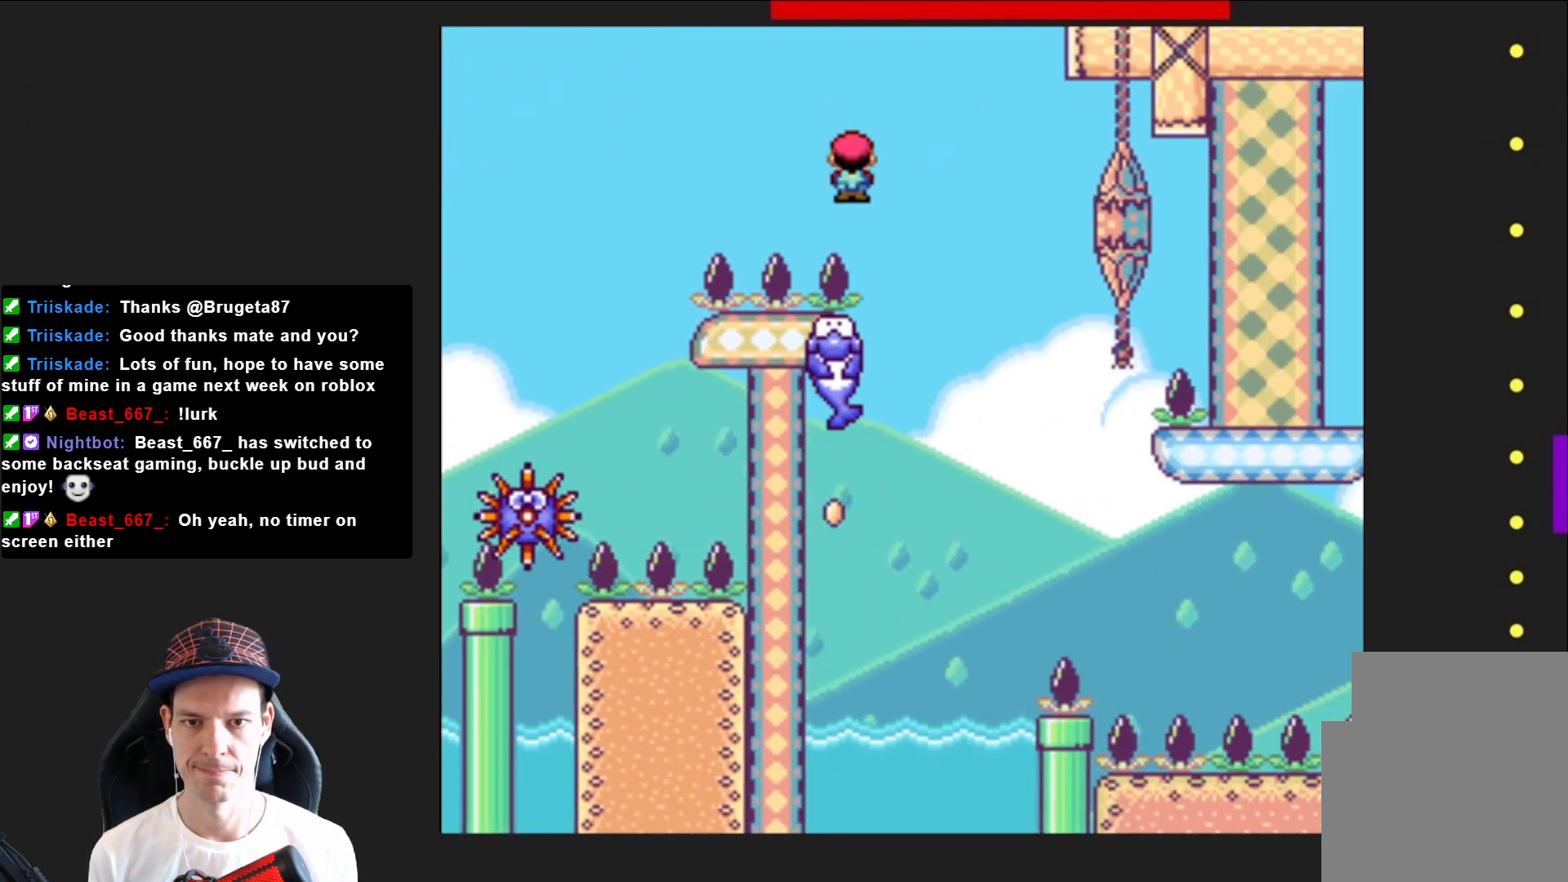
{"buttons": ["SQUARE", "DPAD_RIGHT"], "right_stick": "center", "events": [[33, "DPAD_LEFT", "down"], [300, "R2", "up"], [400, "DPAD_LEFT", "up"], [400, "DPAD_UP", "down"], [434, "DPAD_UP", "up"], [467, "DPAD_RIGHT", "down"]]}
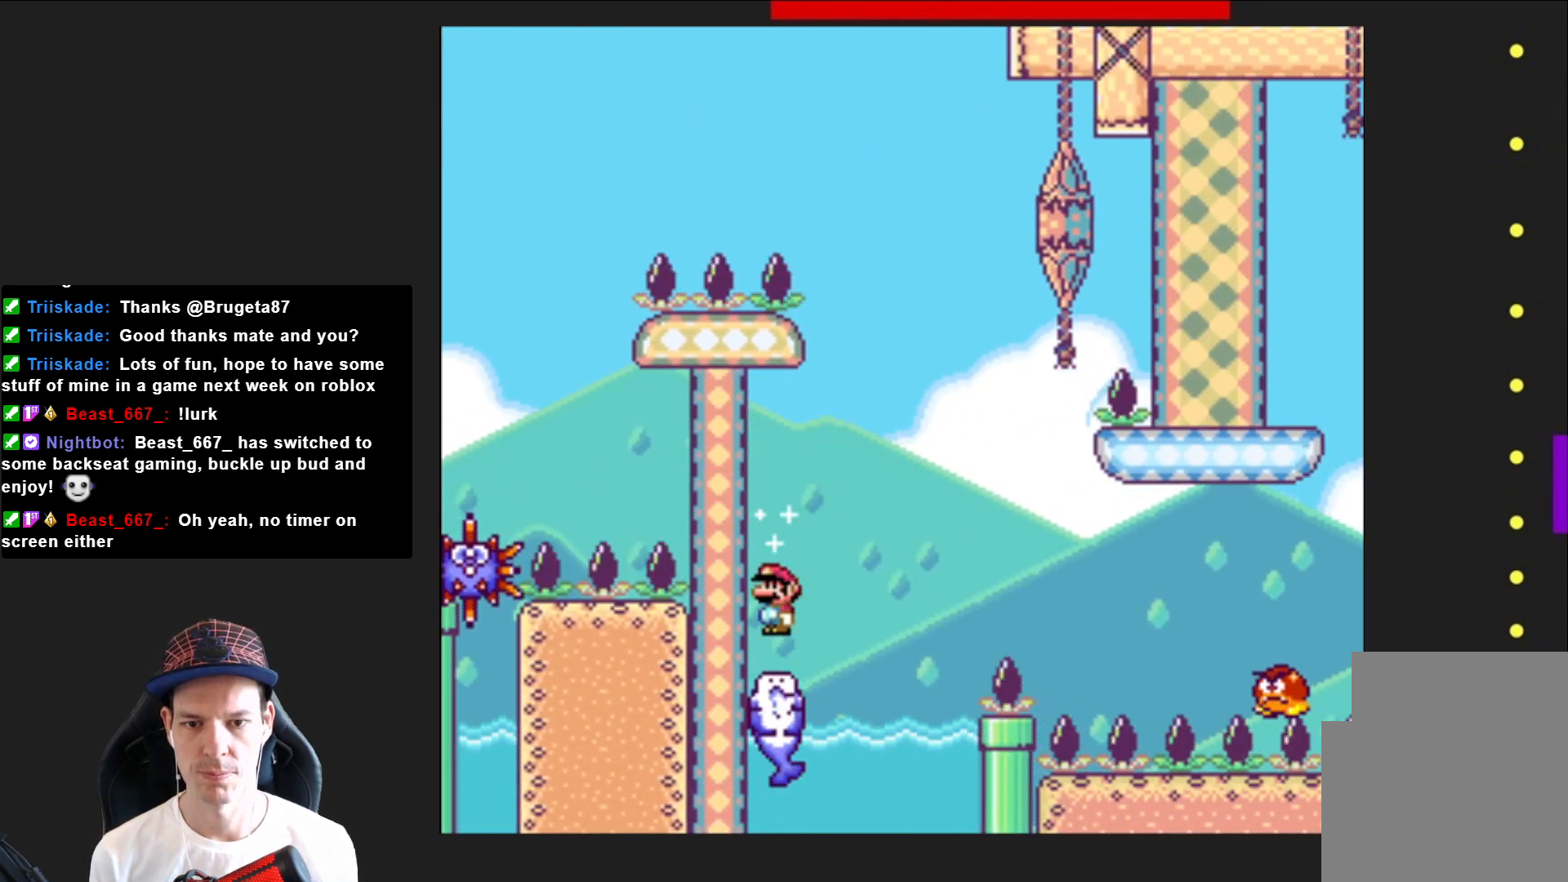
{"buttons": ["SQUARE", "DPAD_RIGHT"], "right_stick": "center", "events": [[134, "CROSS", "down"], [367, "CROSS", "up"]]}
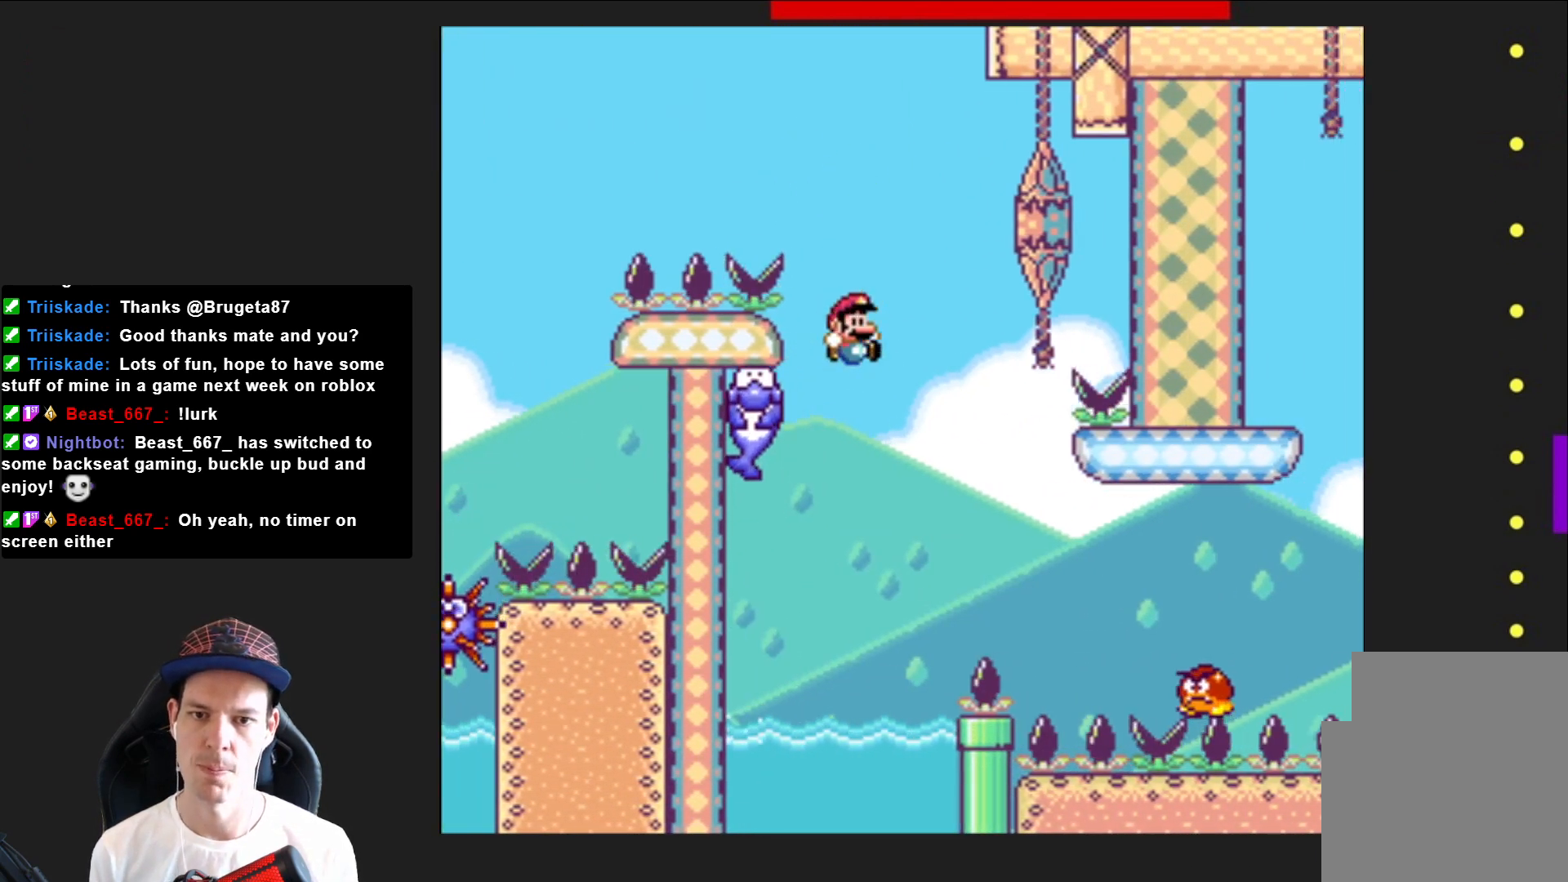
{"buttons": ["CROSS", "SQUARE", "DPAD_RIGHT"], "right_stick": "center", "events": [[33, "CROSS", "down"], [334, "CROSS", "up"], [400, "CROSS", "down"]]}
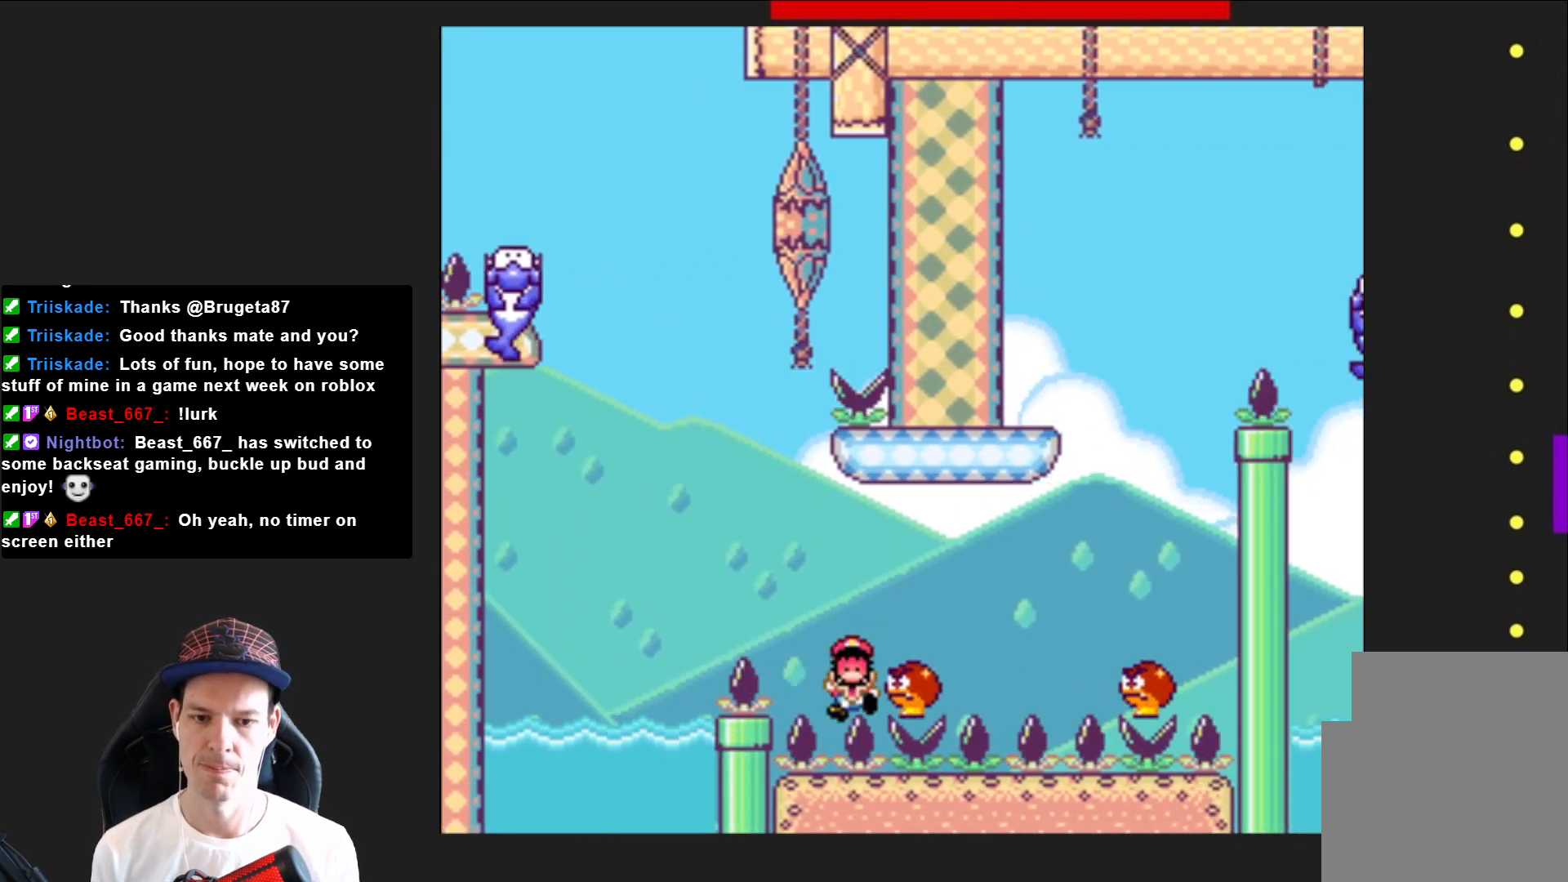
{"buttons": [], "right_stick": "center", "events": [[167, "CROSS", "up"], [234, "DPAD_RIGHT", "up"], [234, "SQUARE", "up"]]}